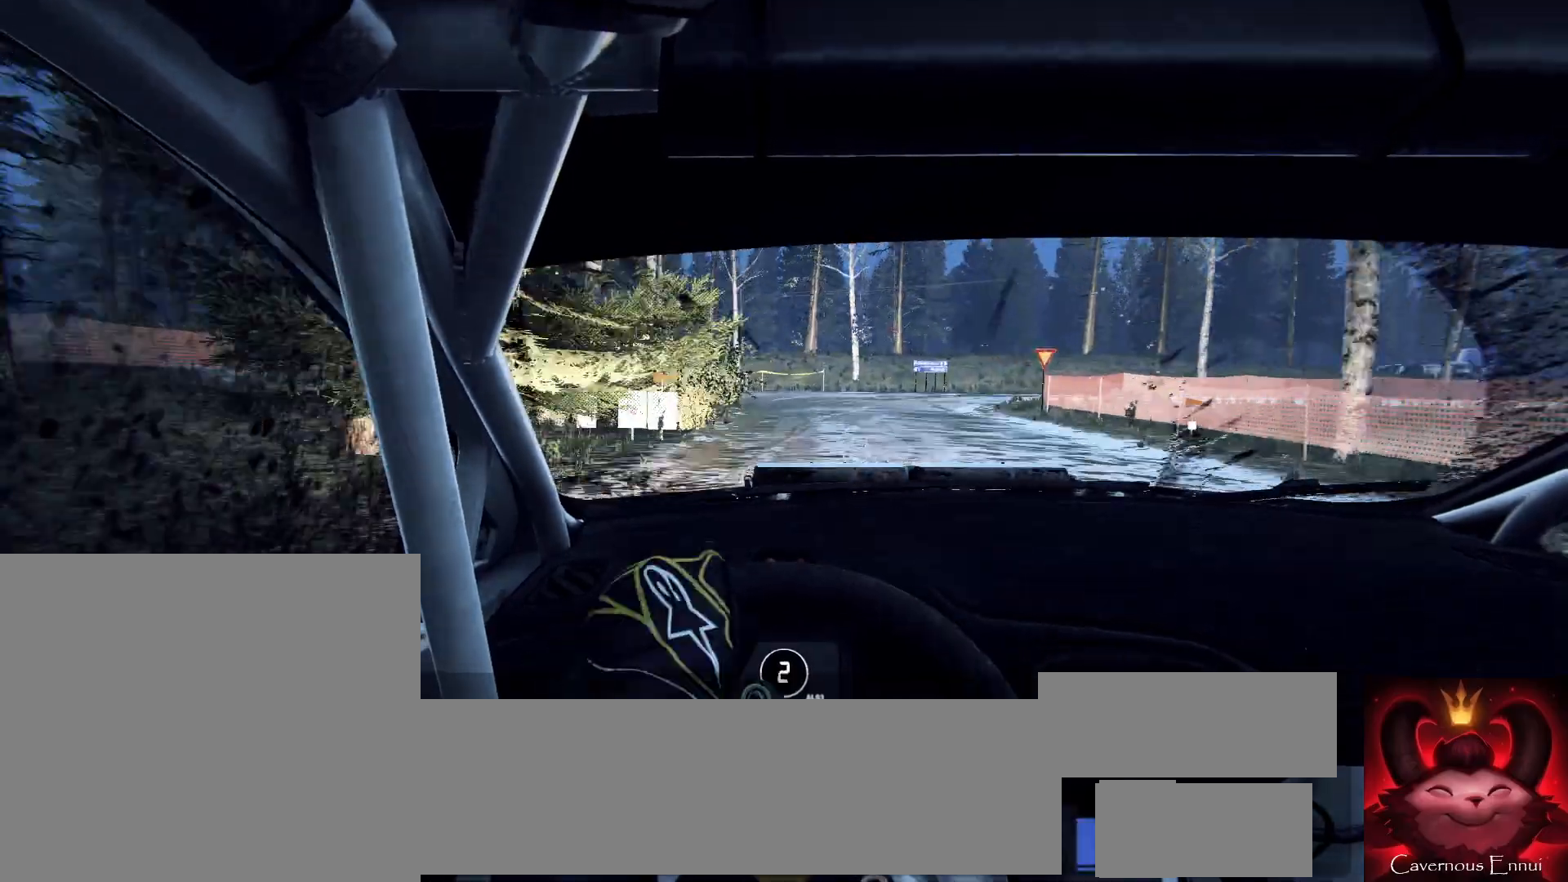
Gameplay with a controller (Xbox layout); each line is a JSON object with the inputs held at the frame after it. "events" lists button and stick changes between this image and that frame as [ms after this image, input, new state], when the widget could be followed in between.
{"buttons": ["R2"], "left_stick": "right", "right_stick": "center", "events": [[33, "L2", "up"], [67, "left_stick", "center"], [67, "right_stick", "center"], [167, "L2", "down"], [167, "left_stick", "right"], [400, "L2", "up"], [433, "R2", "down"]]}
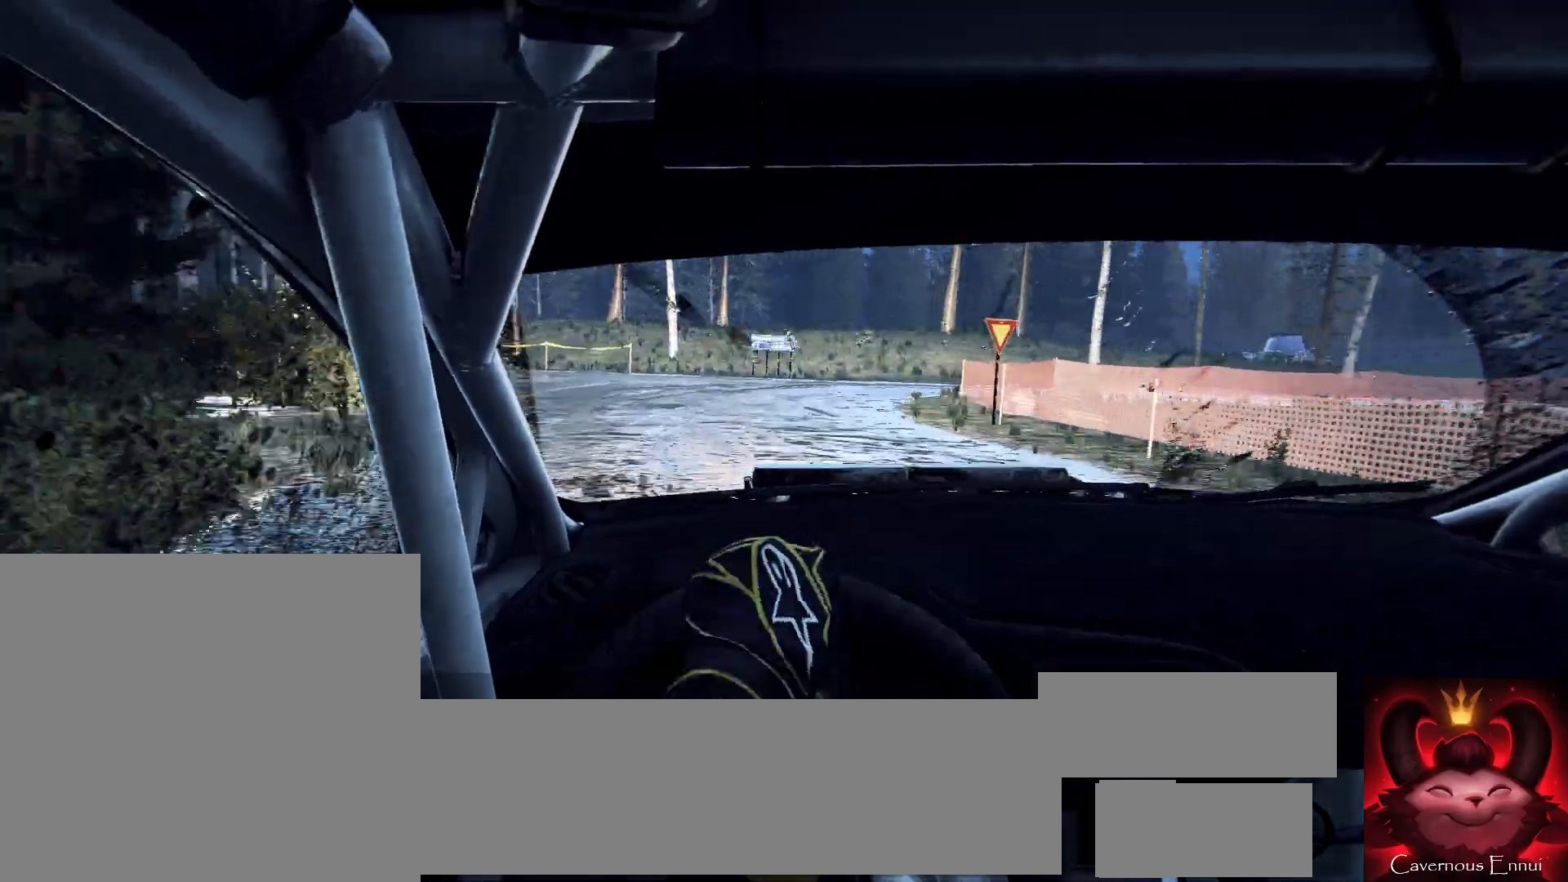
{"buttons": ["R2"], "left_stick": "right", "right_stick": "center", "events": []}
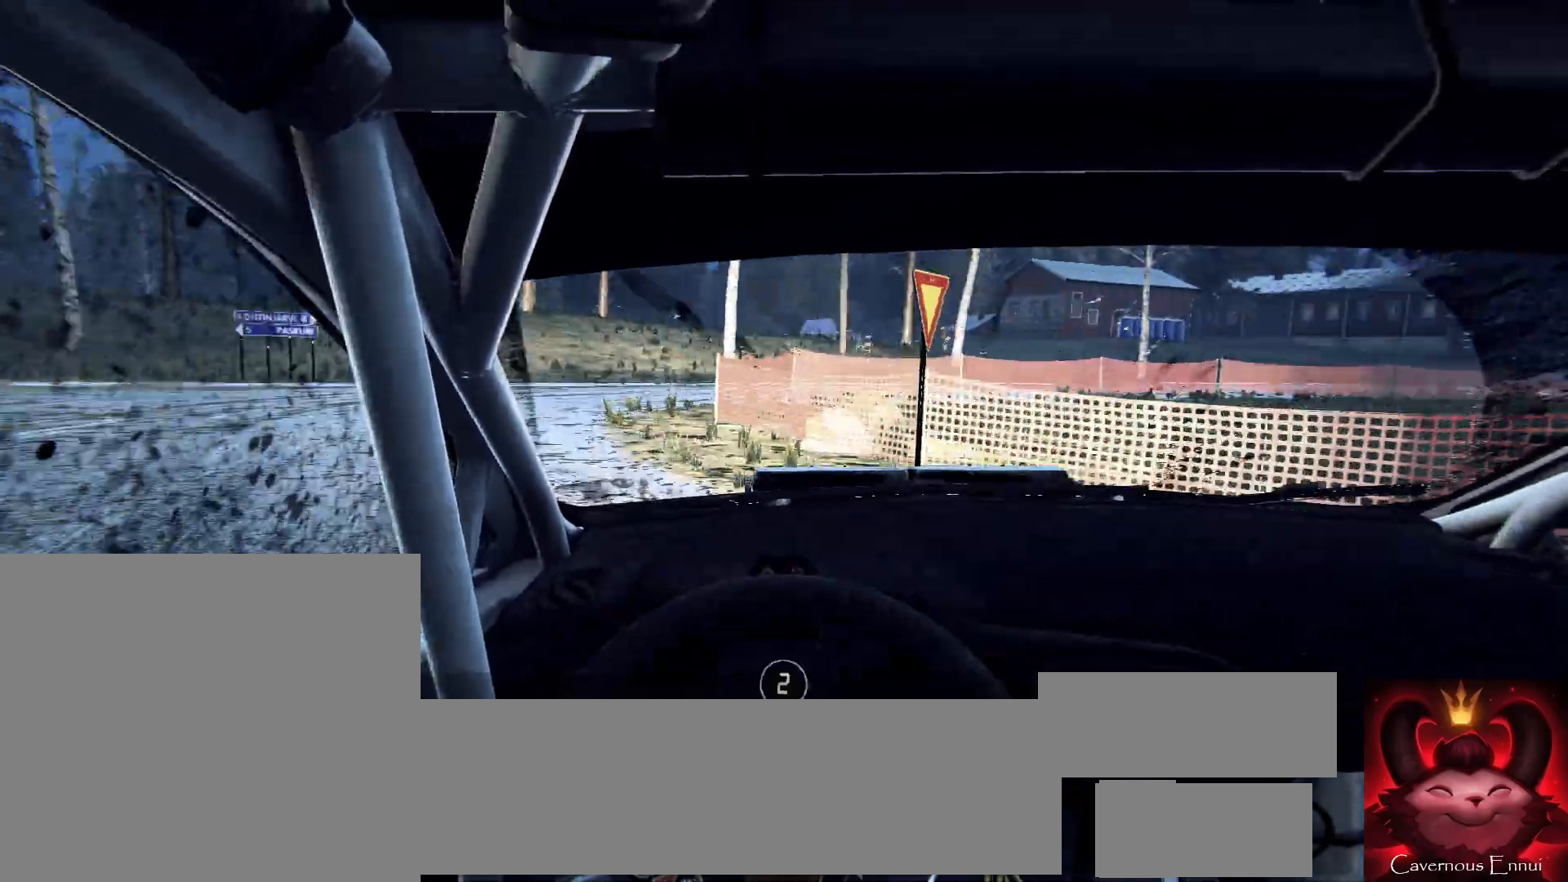
{"buttons": [], "left_stick": "center", "right_stick": "up", "events": [[67, "R2", "up"], [67, "left_stick", "center"], [100, "right_stick", "up"], [200, "left_stick", "left"], [300, "left_stick", "center"]]}
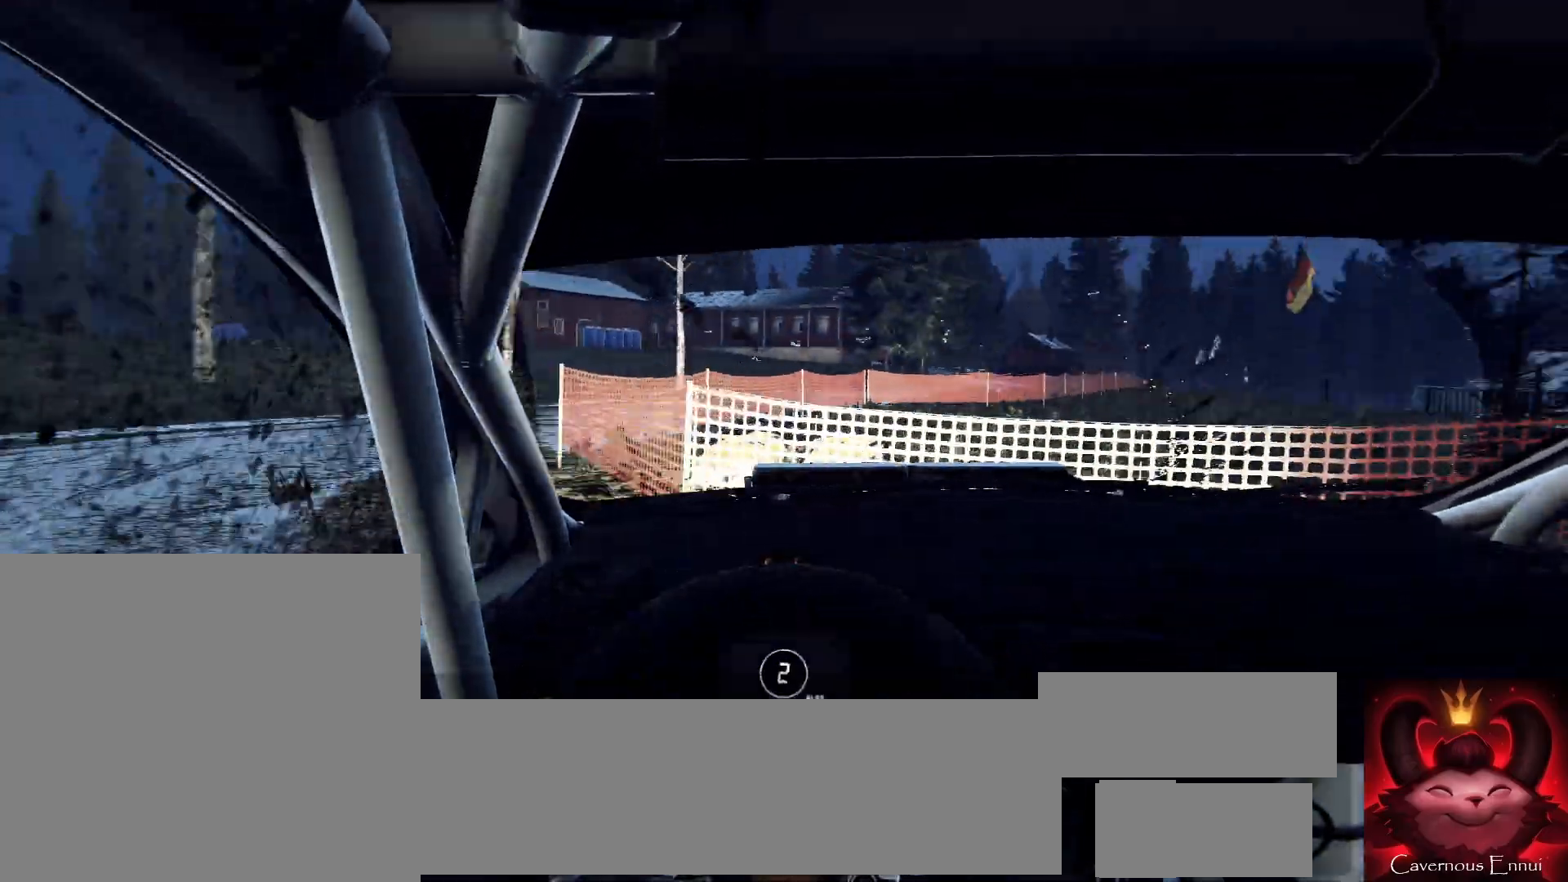
{"buttons": [], "left_stick": "center", "right_stick": "up", "events": [[67, "left_stick", "right"], [433, "left_stick", "center"]]}
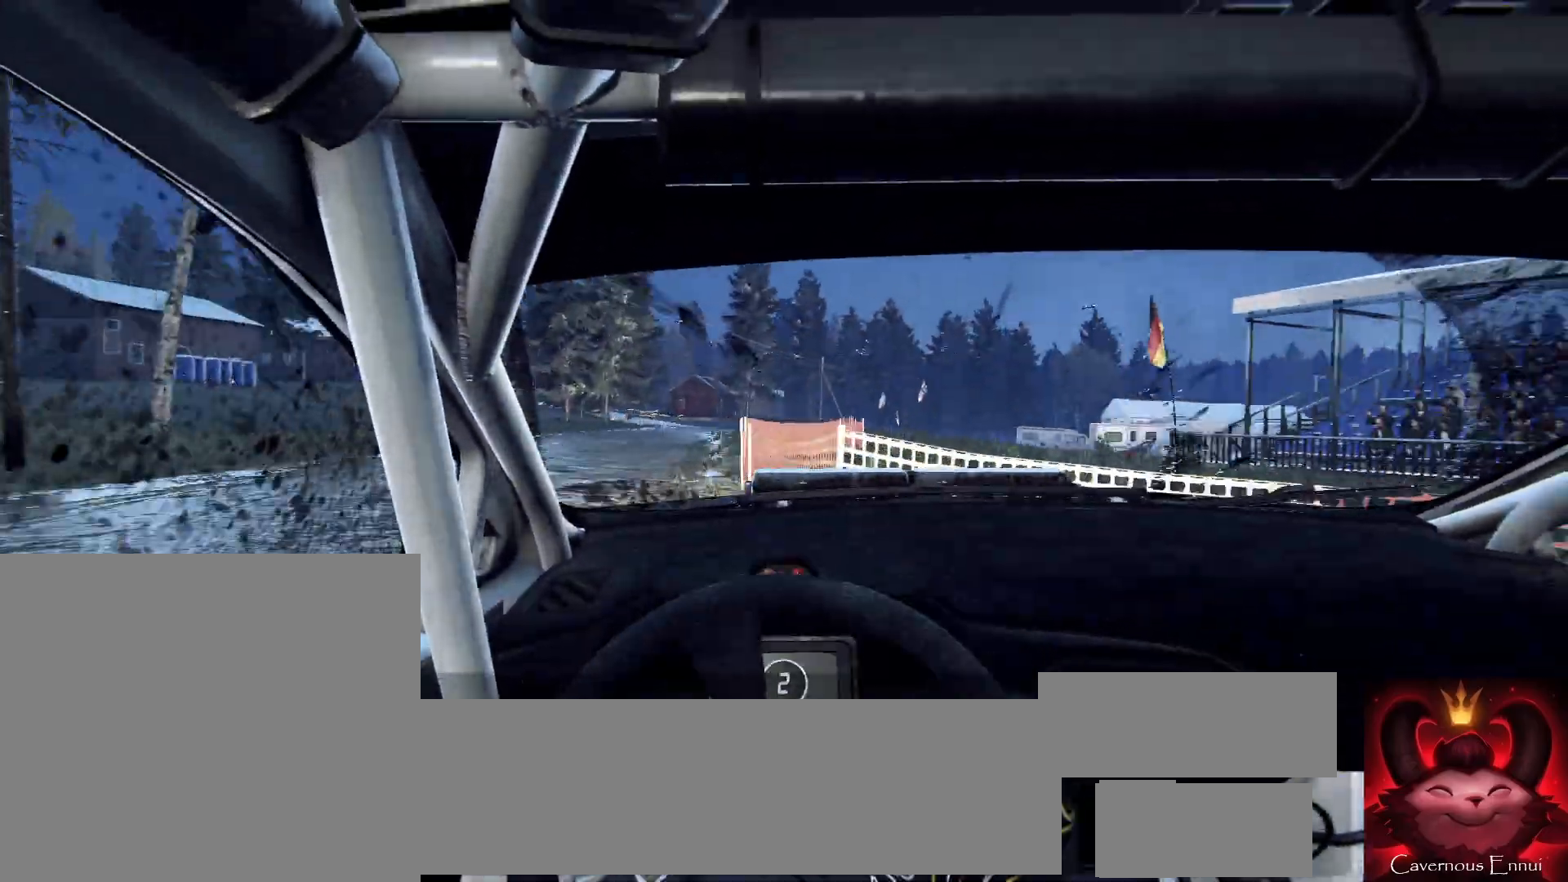
{"buttons": [], "left_stick": "left", "right_stick": "up", "events": [[133, "left_stick", "left"], [267, "left_stick", "center"], [333, "left_stick", "left"]]}
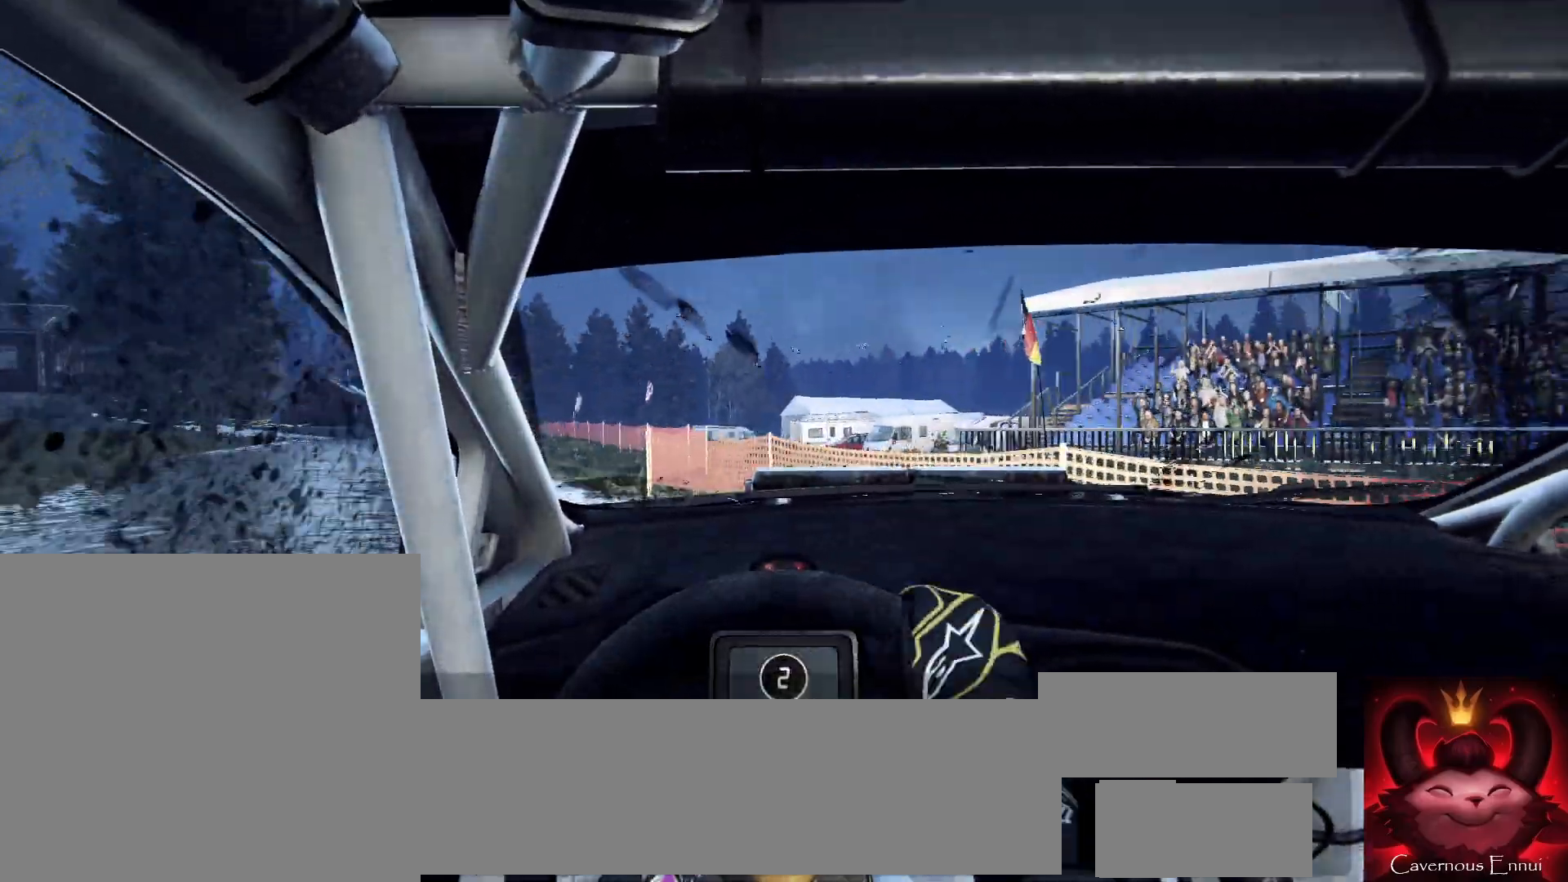
{"buttons": [], "left_stick": "left", "right_stick": "up", "events": [[333, "left_stick", "center"], [433, "left_stick", "left"]]}
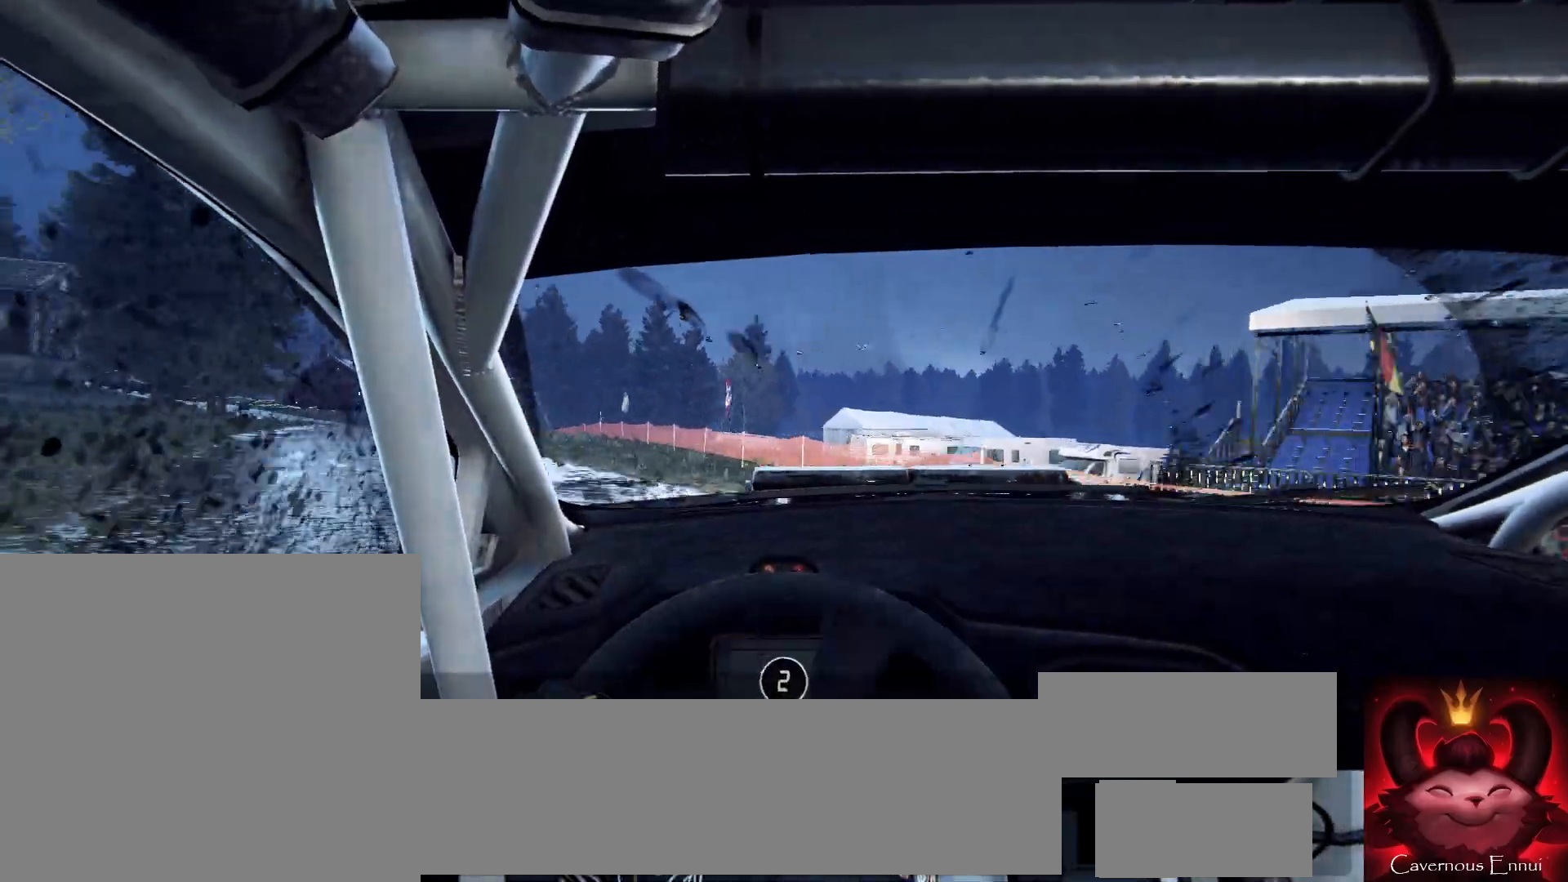
{"buttons": [], "left_stick": "left", "right_stick": "up", "events": [[100, "left_stick", "center"], [333, "left_stick", "right"], [500, "left_stick", "left"]]}
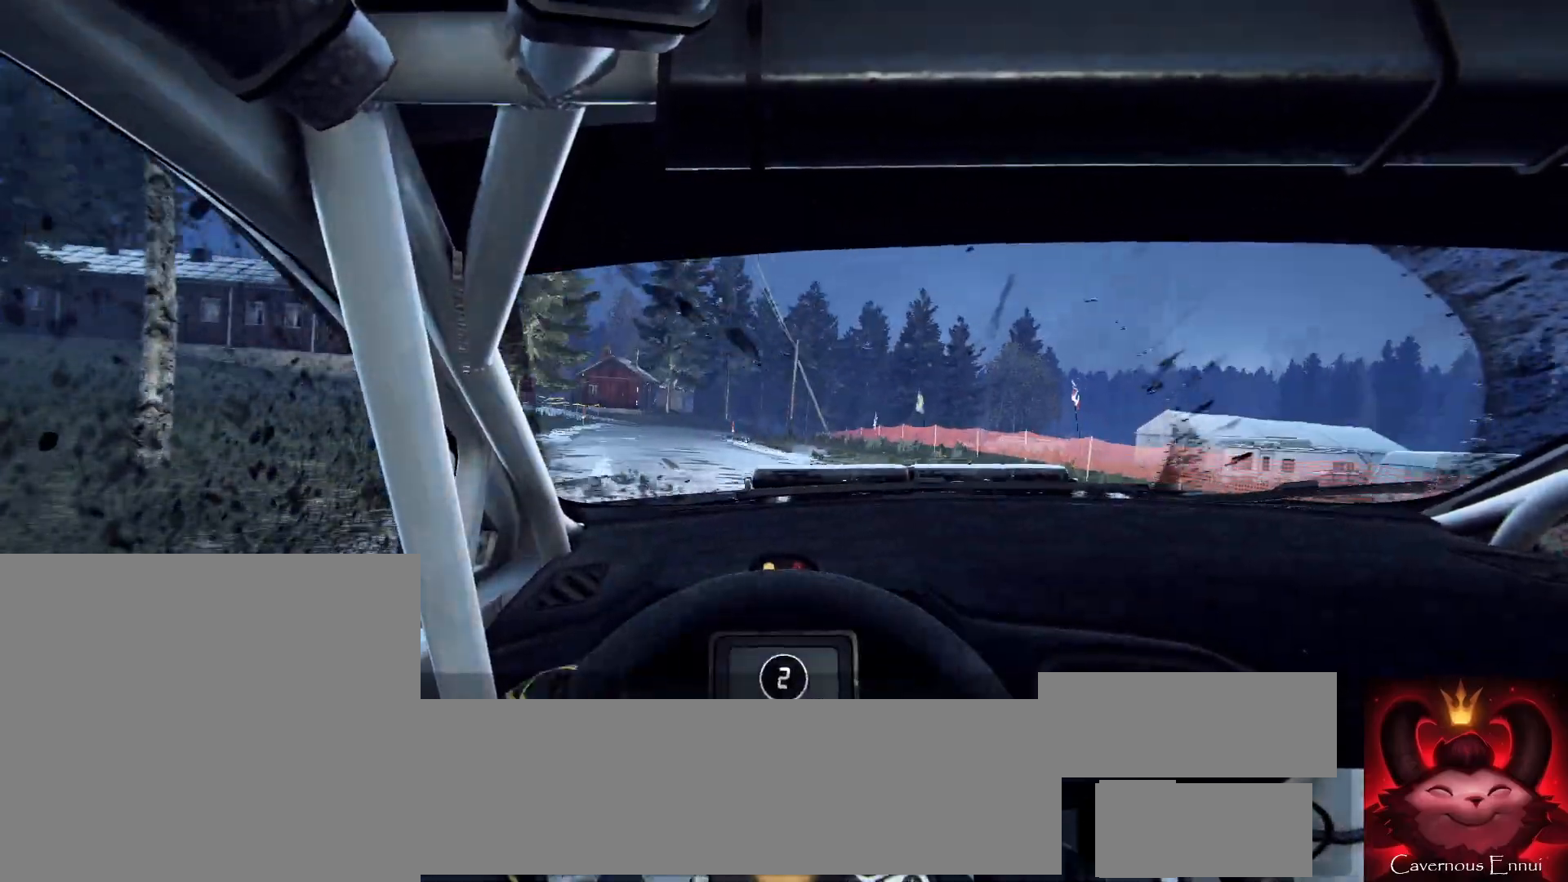
{"buttons": [], "left_stick": "center", "right_stick": "up", "events": [[33, "left_stick", "center"], [167, "left_stick", "left"], [300, "left_stick", "center"], [367, "R1", "down"], [433, "R1", "up"]]}
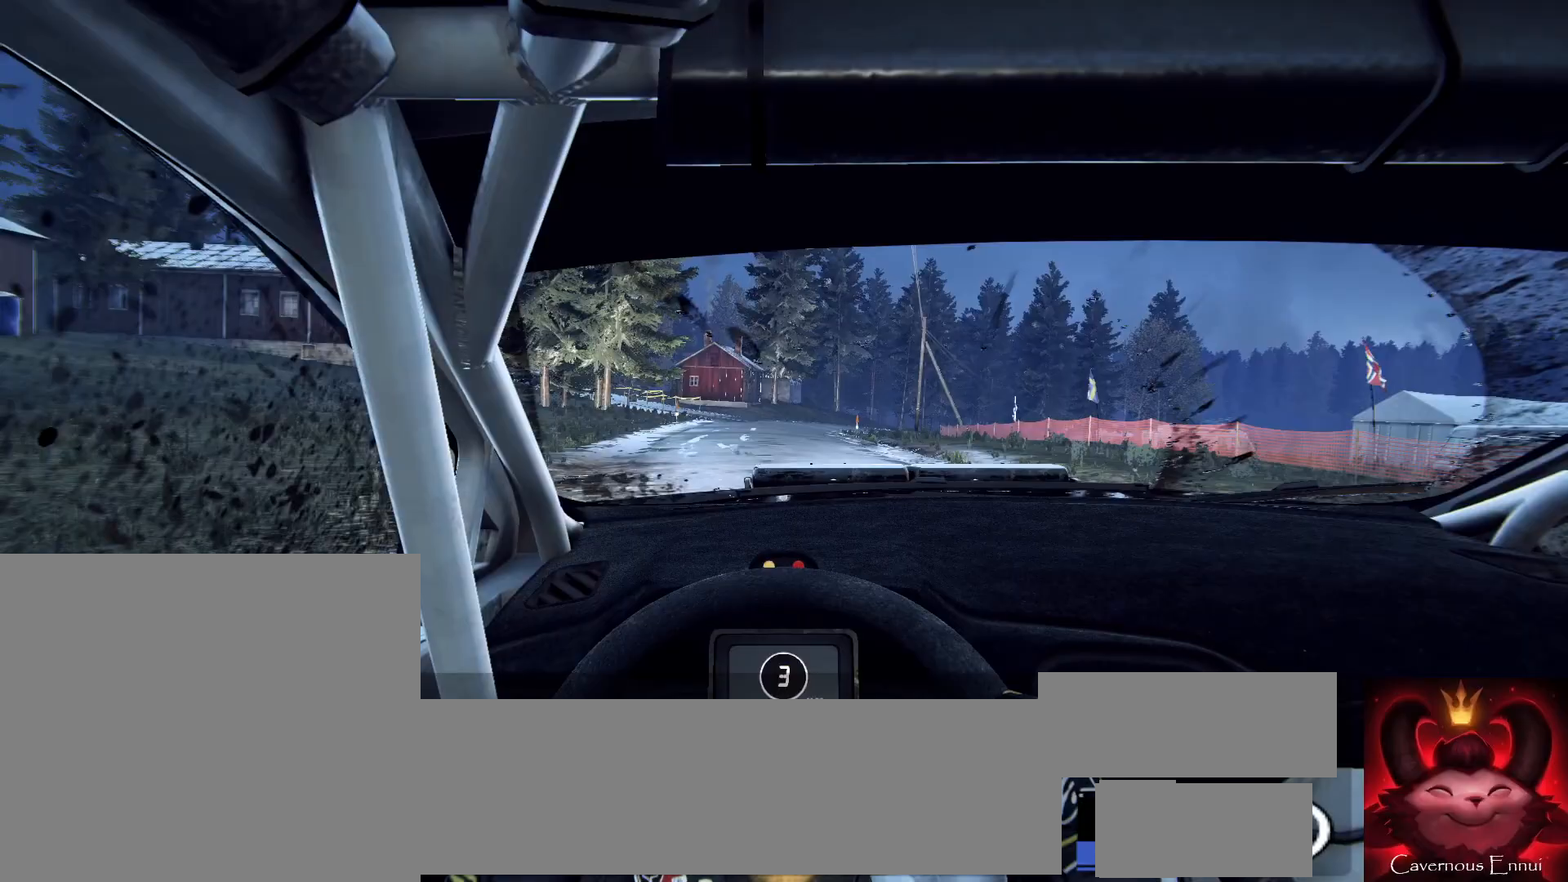
{"buttons": [], "left_stick": "center", "right_stick": "up", "events": [[300, "left_stick", "right"], [500, "left_stick", "center"]]}
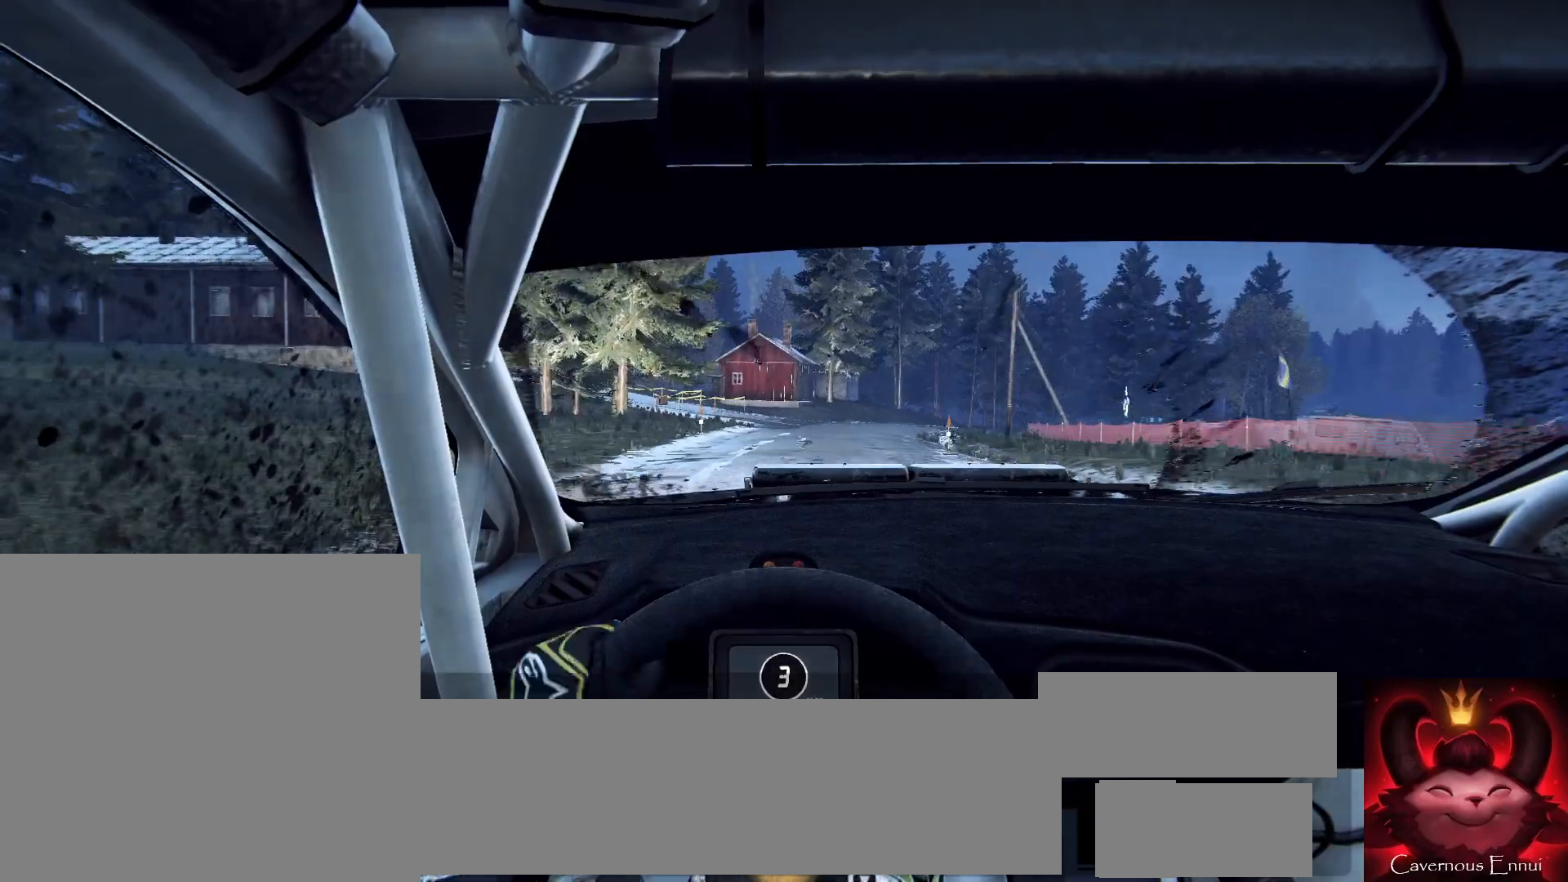
{"buttons": [], "left_stick": "center", "right_stick": "up", "events": [[200, "left_stick", "right"], [333, "left_stick", "center"]]}
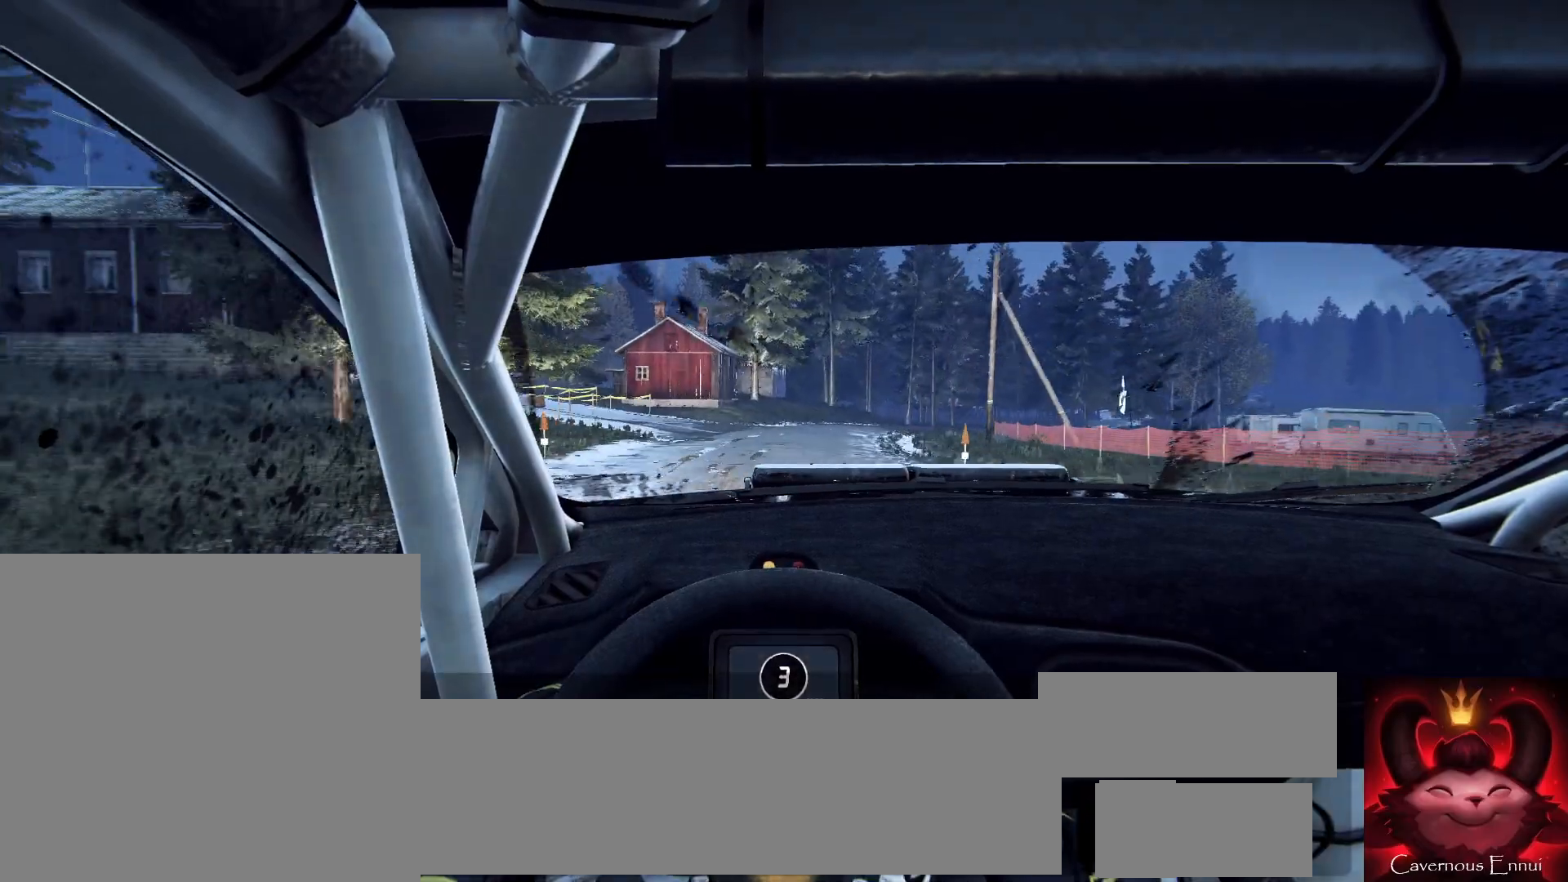
{"buttons": [], "left_stick": "right", "right_stick": "up", "events": [[133, "left_stick", "right"], [367, "left_stick", "center"], [500, "left_stick", "right"]]}
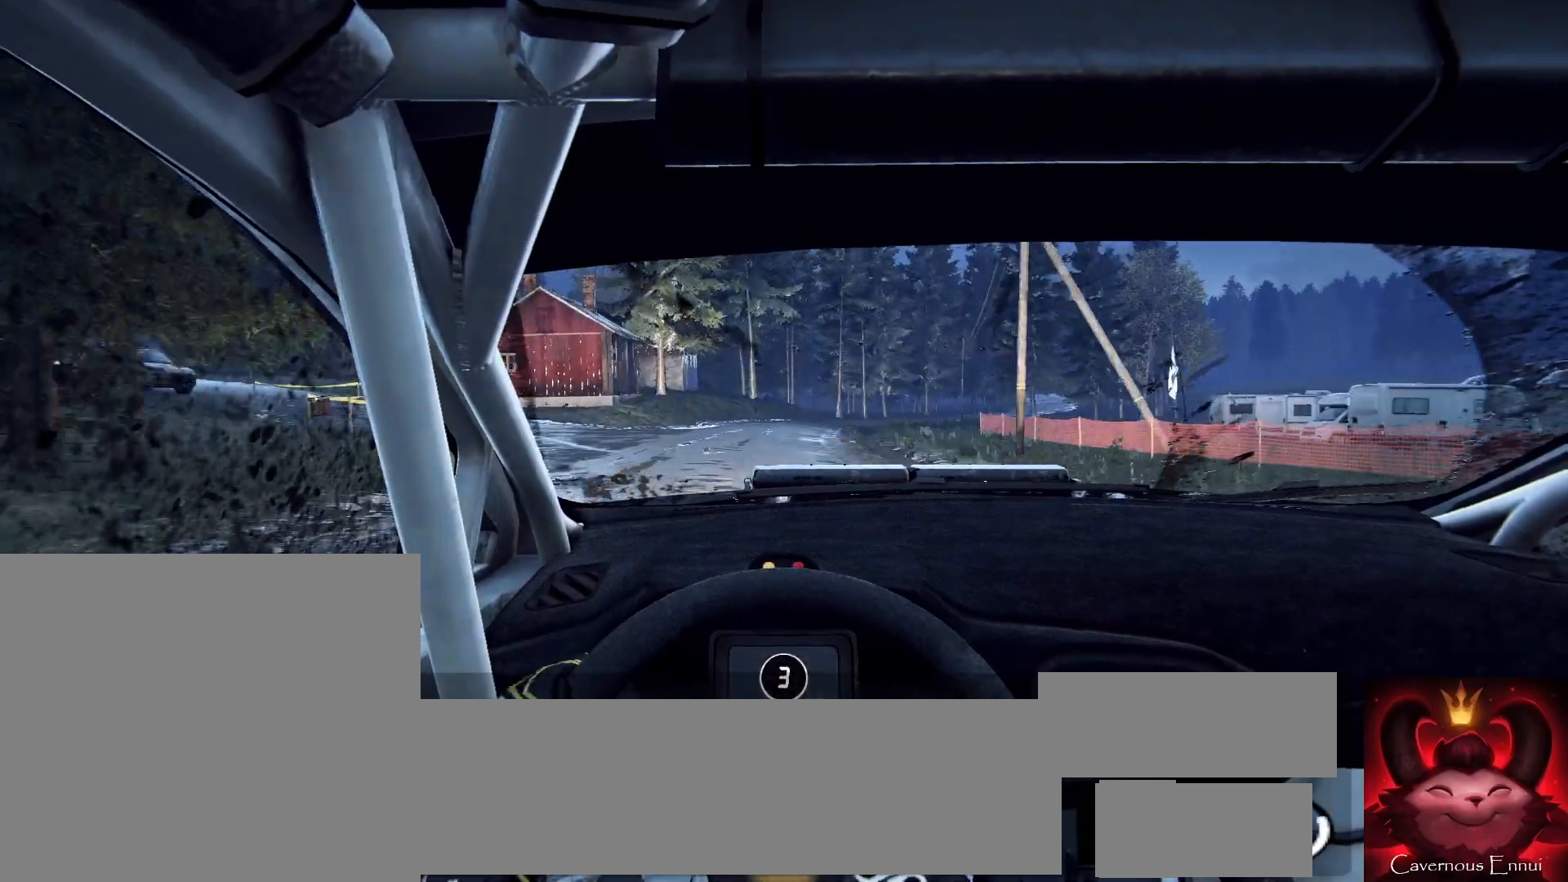
{"buttons": [], "left_stick": "center", "right_stick": "up", "events": [[133, "R1", "down"], [167, "R1", "up"], [200, "left_stick", "center"]]}
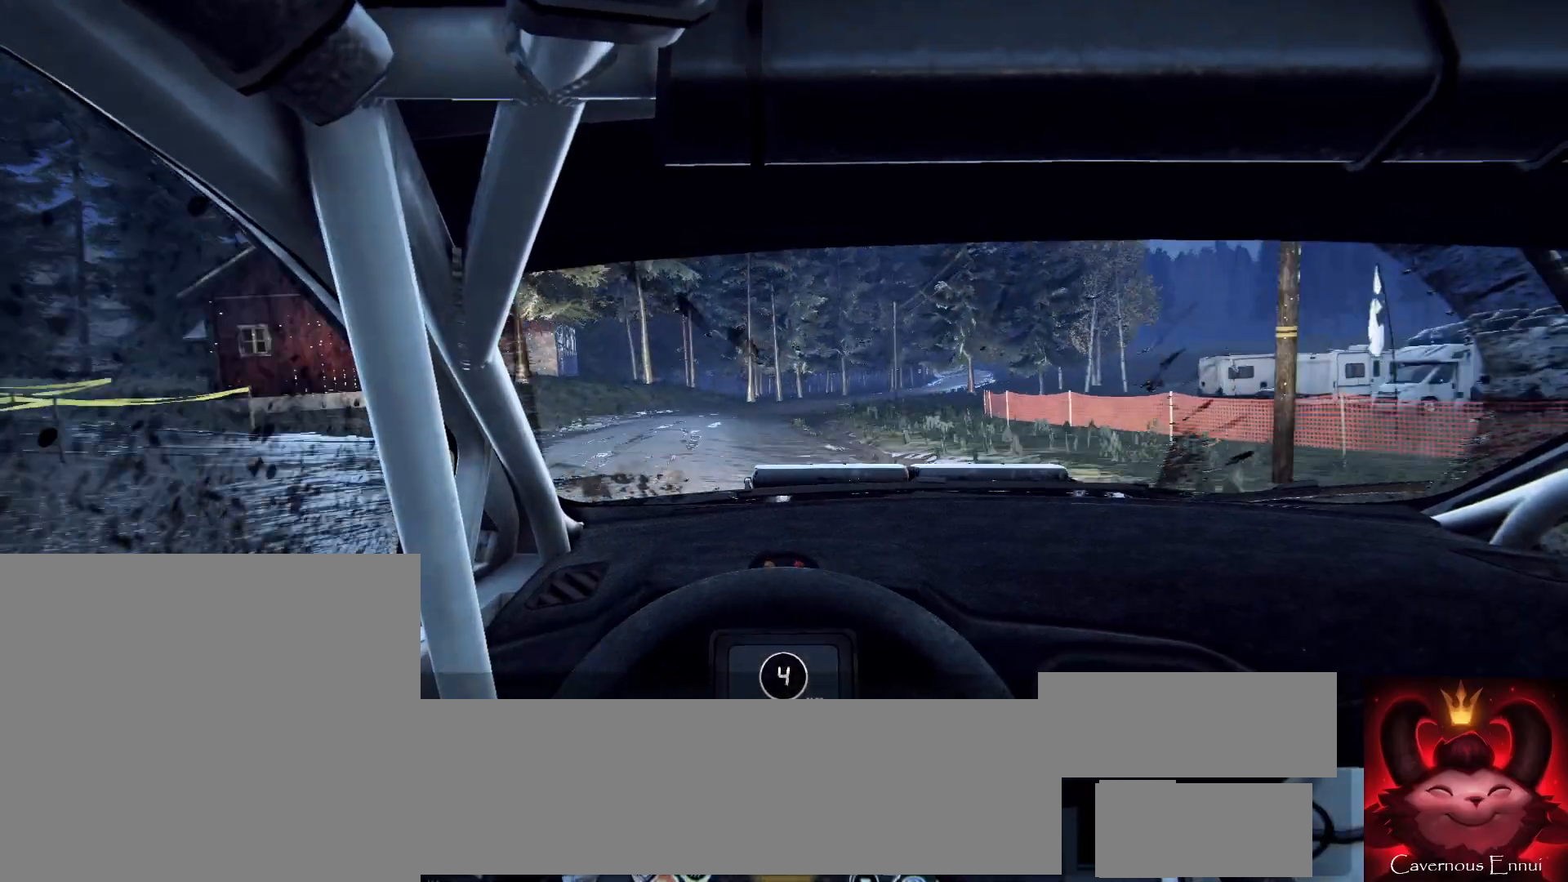
{"buttons": [], "left_stick": "center", "right_stick": "up", "events": [[167, "left_stick", "right"], [333, "left_stick", "center"]]}
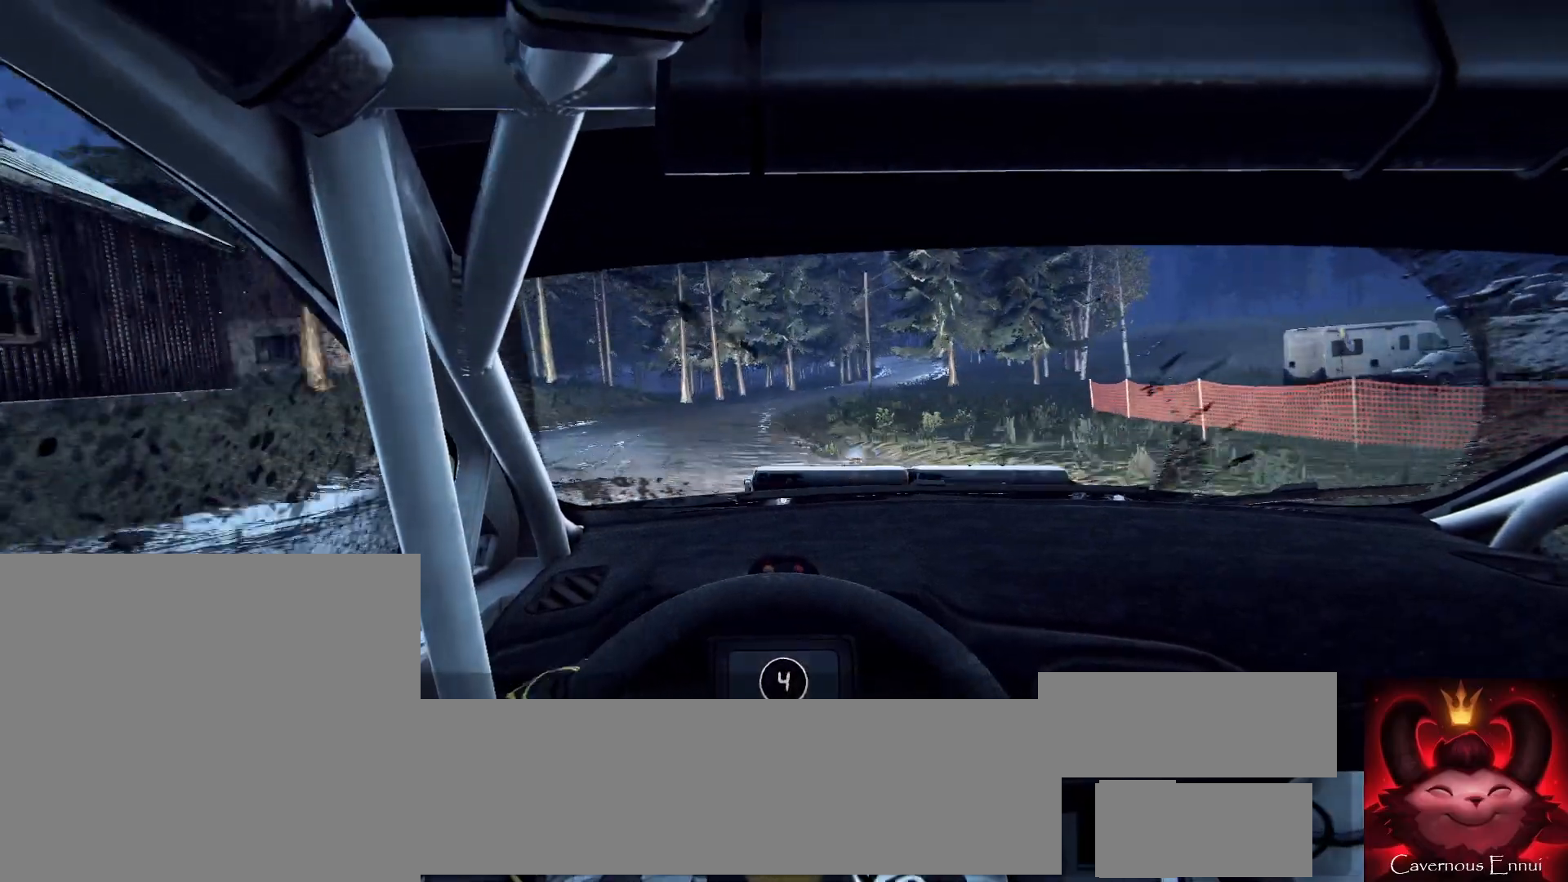
{"buttons": [], "left_stick": "right", "right_stick": "up", "events": [[233, "left_stick", "right"]]}
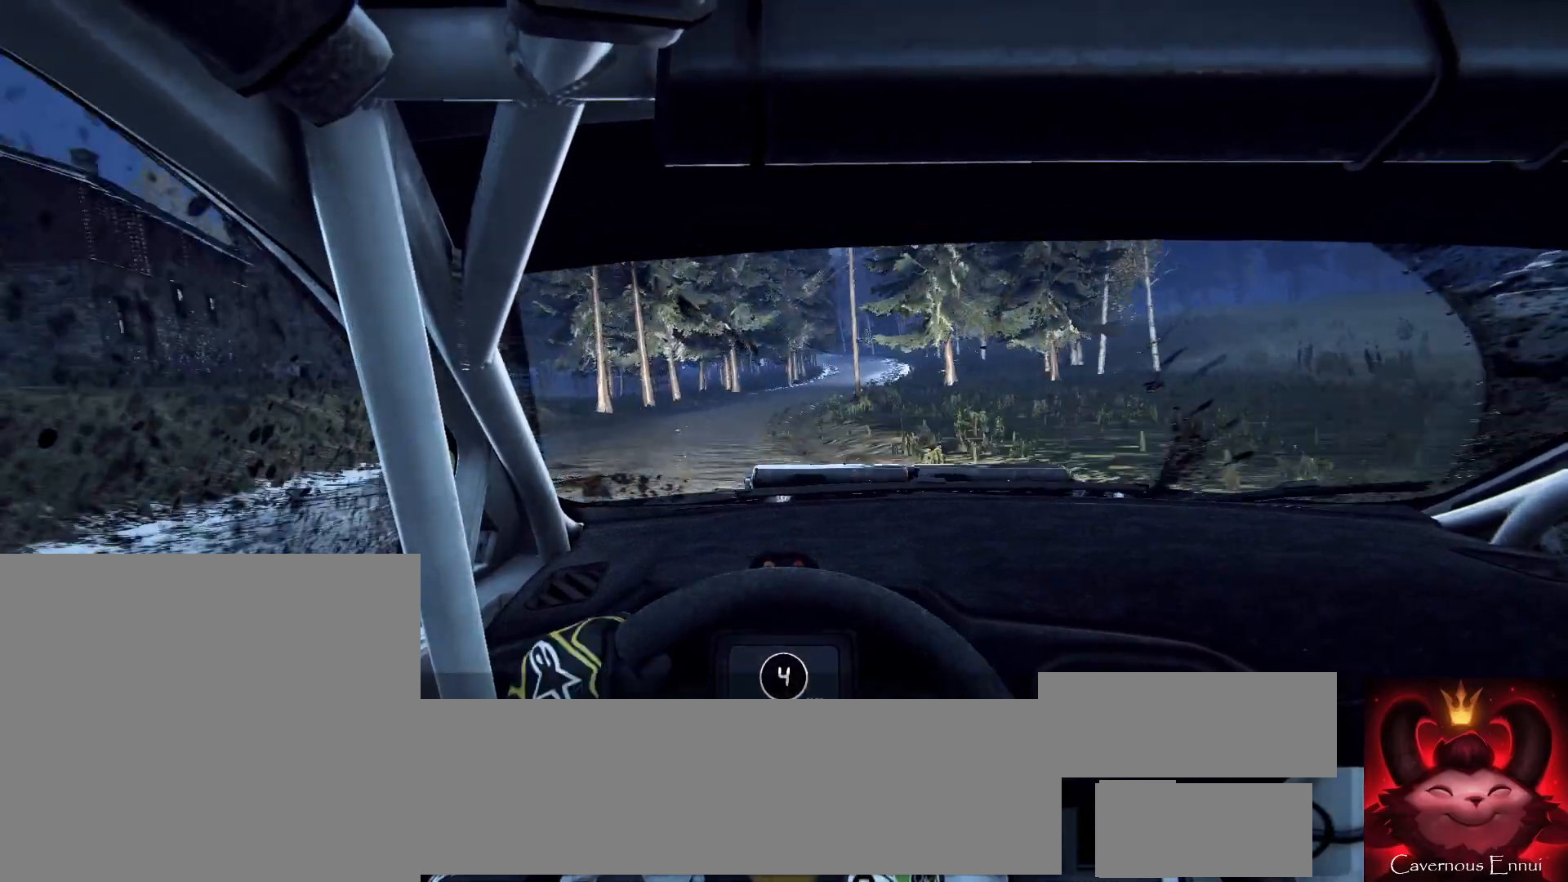
{"buttons": [], "left_stick": "center", "right_stick": "up", "events": [[33, "left_stick", "center"], [167, "left_stick", "right"], [333, "left_stick", "center"]]}
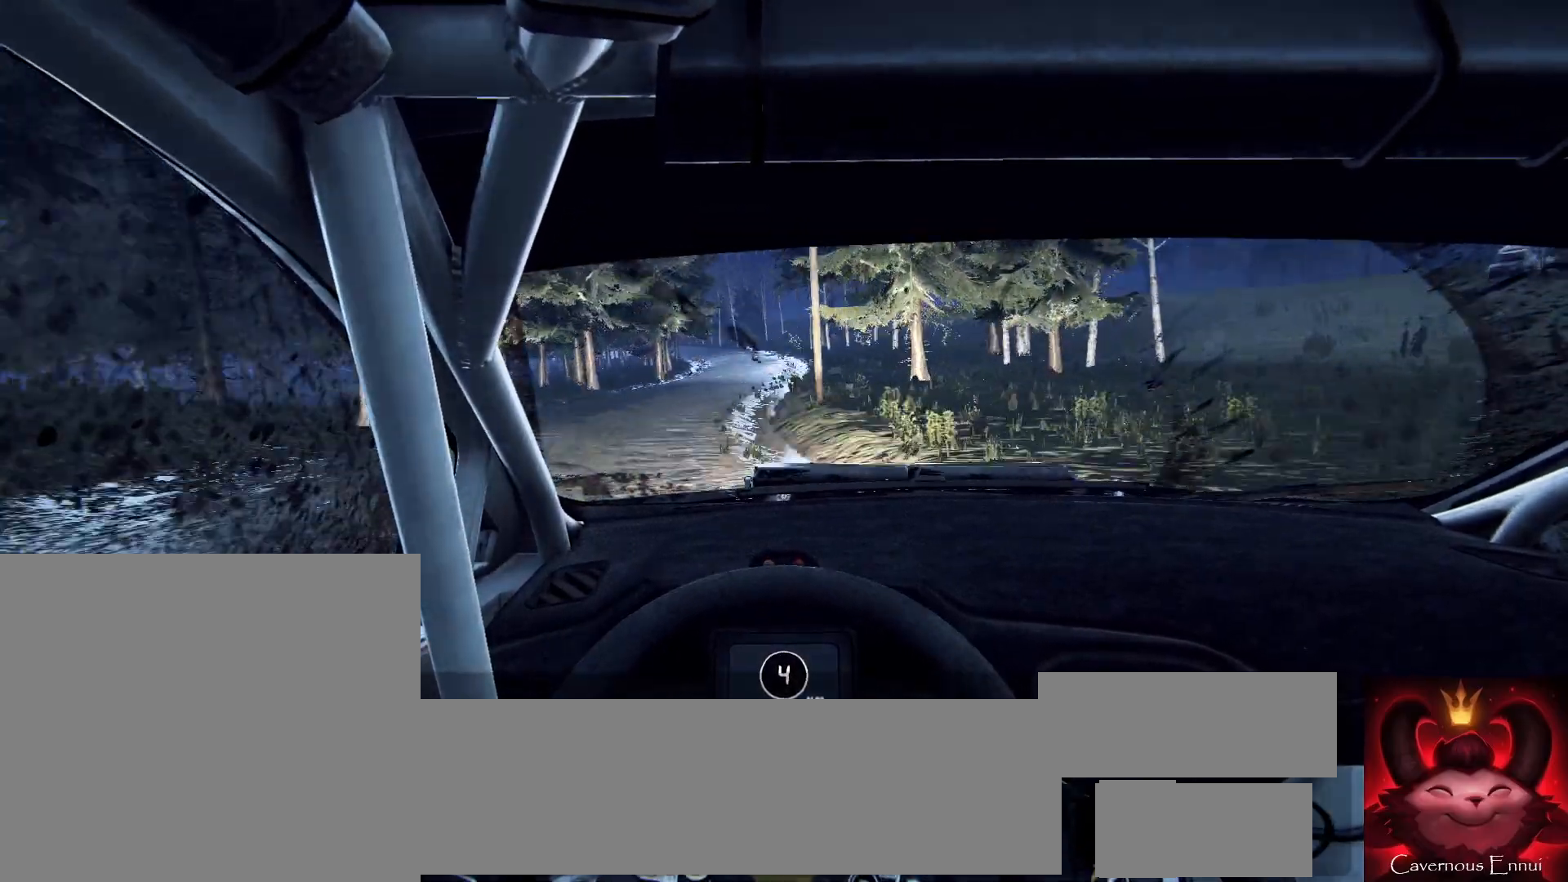
{"buttons": [], "left_stick": "center", "right_stick": "up", "events": [[167, "left_stick", "left"], [333, "left_stick", "center"]]}
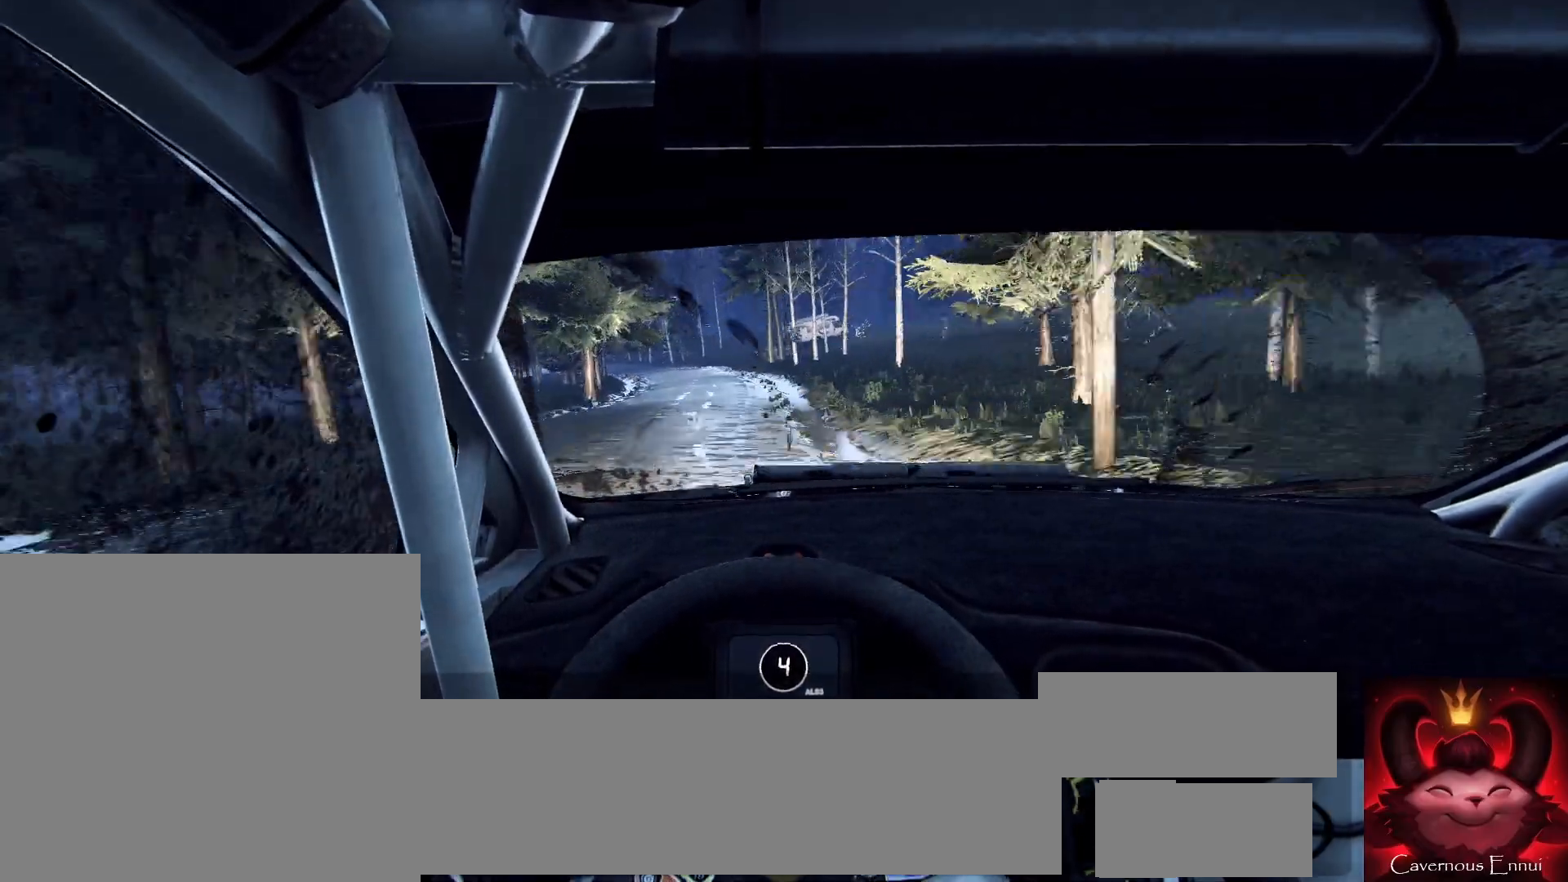
{"buttons": [], "left_stick": "center", "right_stick": "up", "events": [[267, "left_stick", "left"], [467, "left_stick", "center"]]}
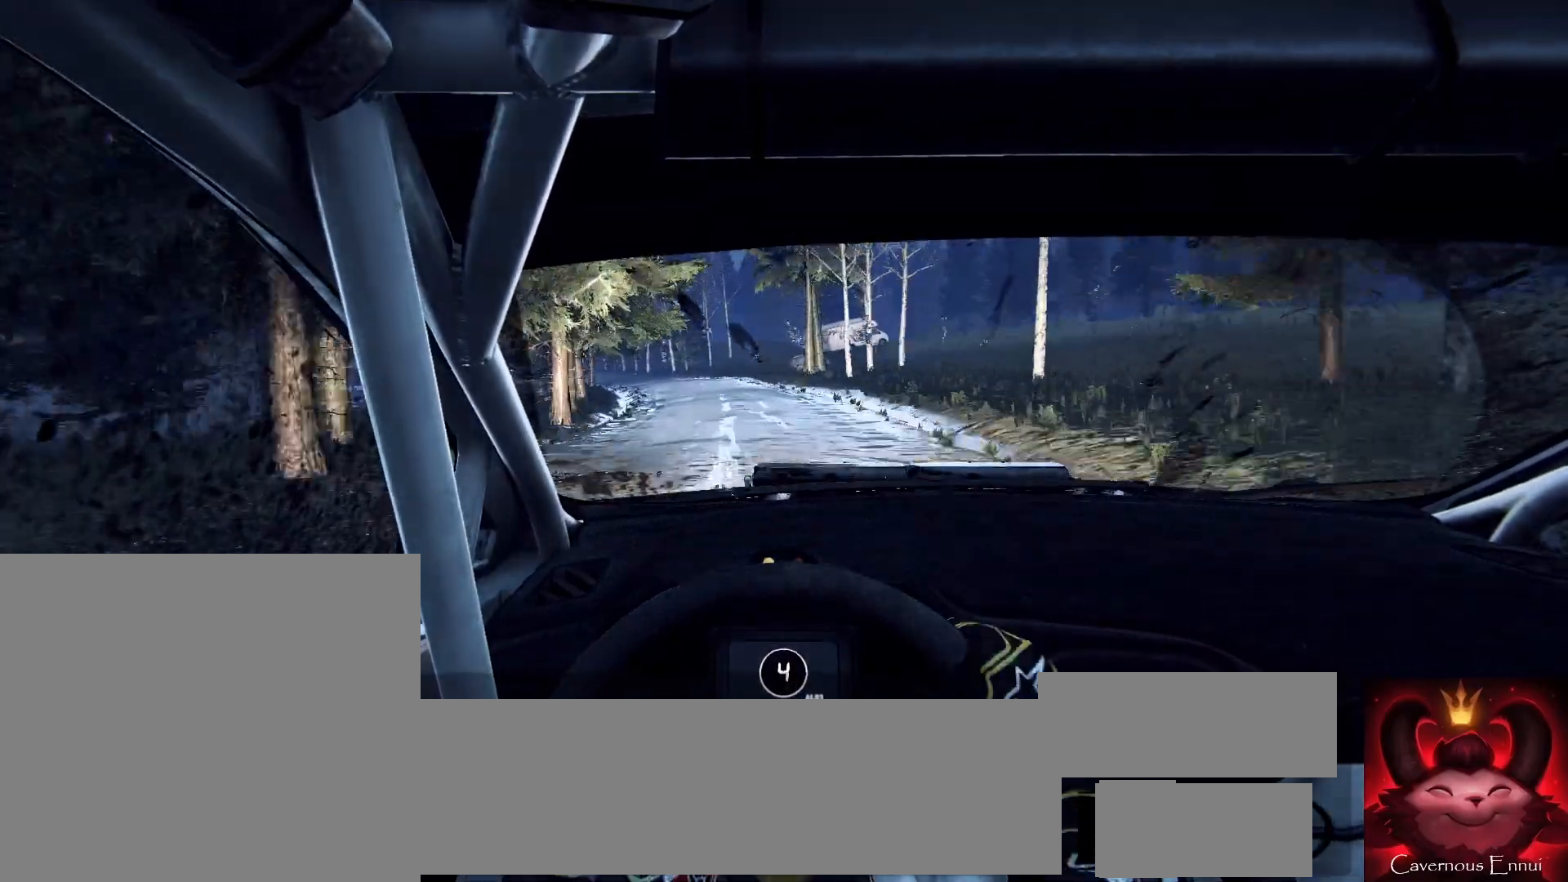
{"buttons": [], "left_stick": "left", "right_stick": "up", "events": [[100, "left_stick", "left"], [333, "R1", "down"], [333, "left_stick", "center"], [400, "R1", "up"], [467, "left_stick", "left"]]}
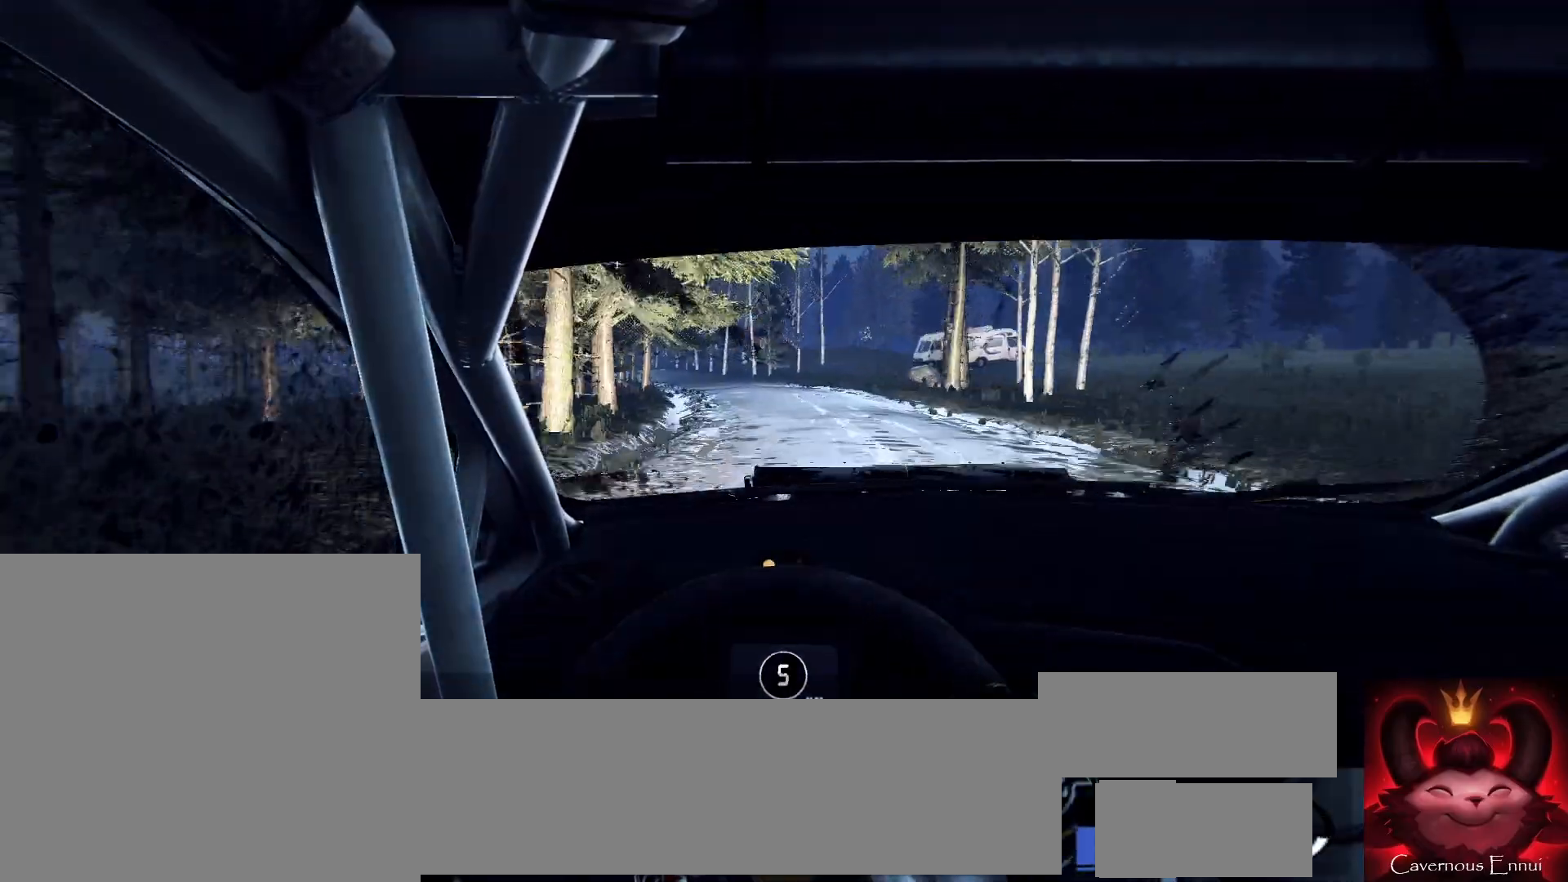
{"buttons": [], "left_stick": "center", "right_stick": "up-right", "events": [[167, "left_stick", "center"], [167, "right_stick", "center"], [267, "left_stick", "left"], [400, "left_stick", "center"], [500, "right_stick", "up-right"]]}
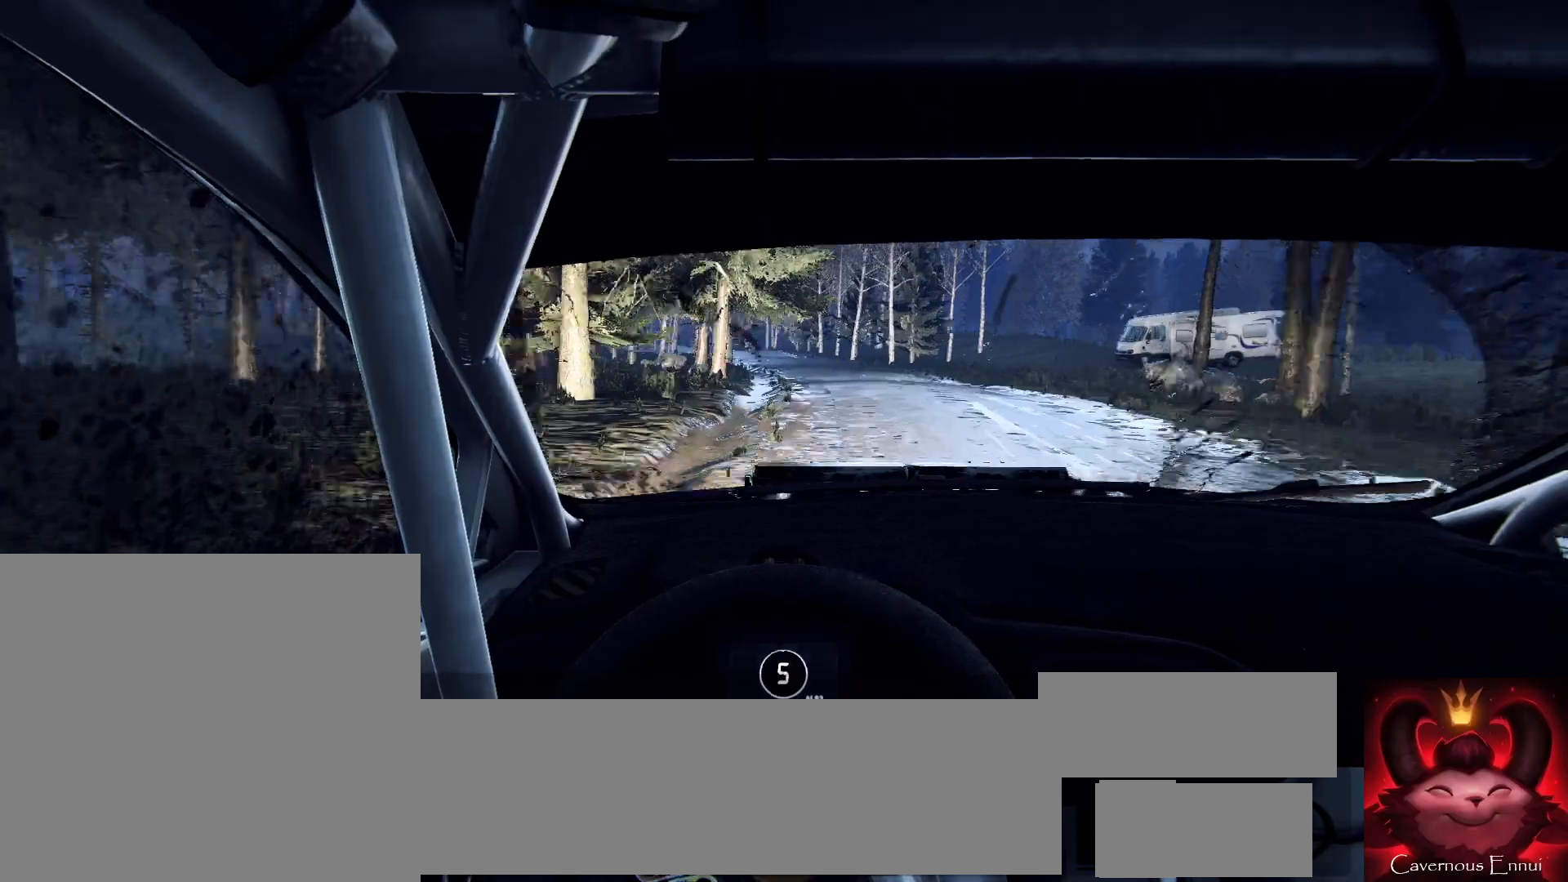
{"buttons": [], "left_stick": "down-left", "right_stick": "up", "events": [[100, "left_stick", "right"], [100, "right_stick", "center"], [233, "left_stick", "center"], [433, "right_stick", "up"], [500, "left_stick", "down-left"]]}
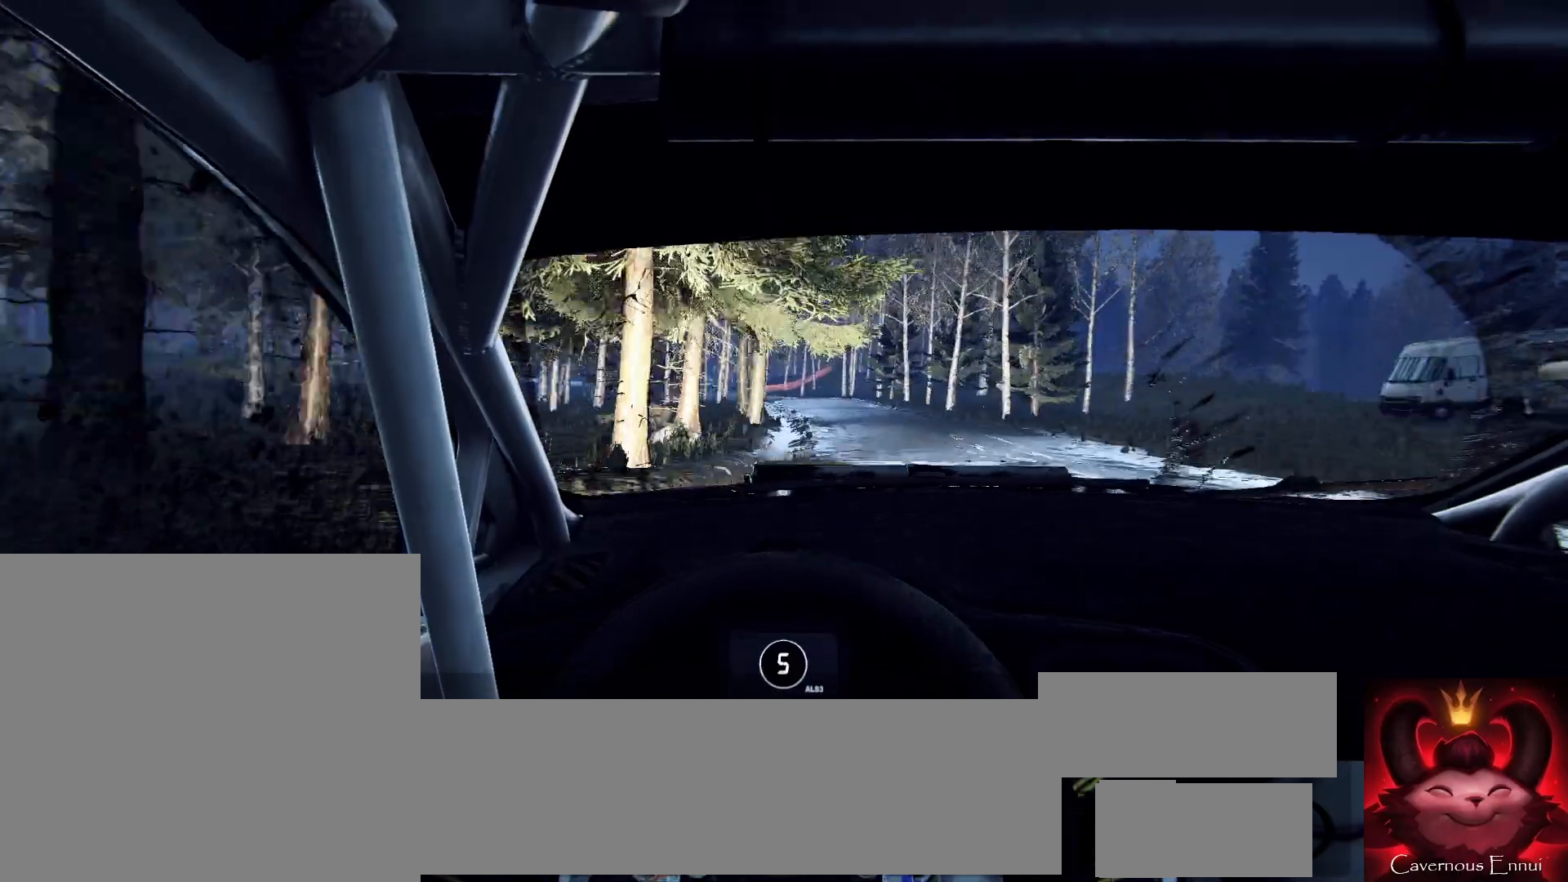
{"buttons": [], "left_stick": "center", "right_stick": "center", "events": [[267, "right_stick", "center"], [333, "left_stick", "center"]]}
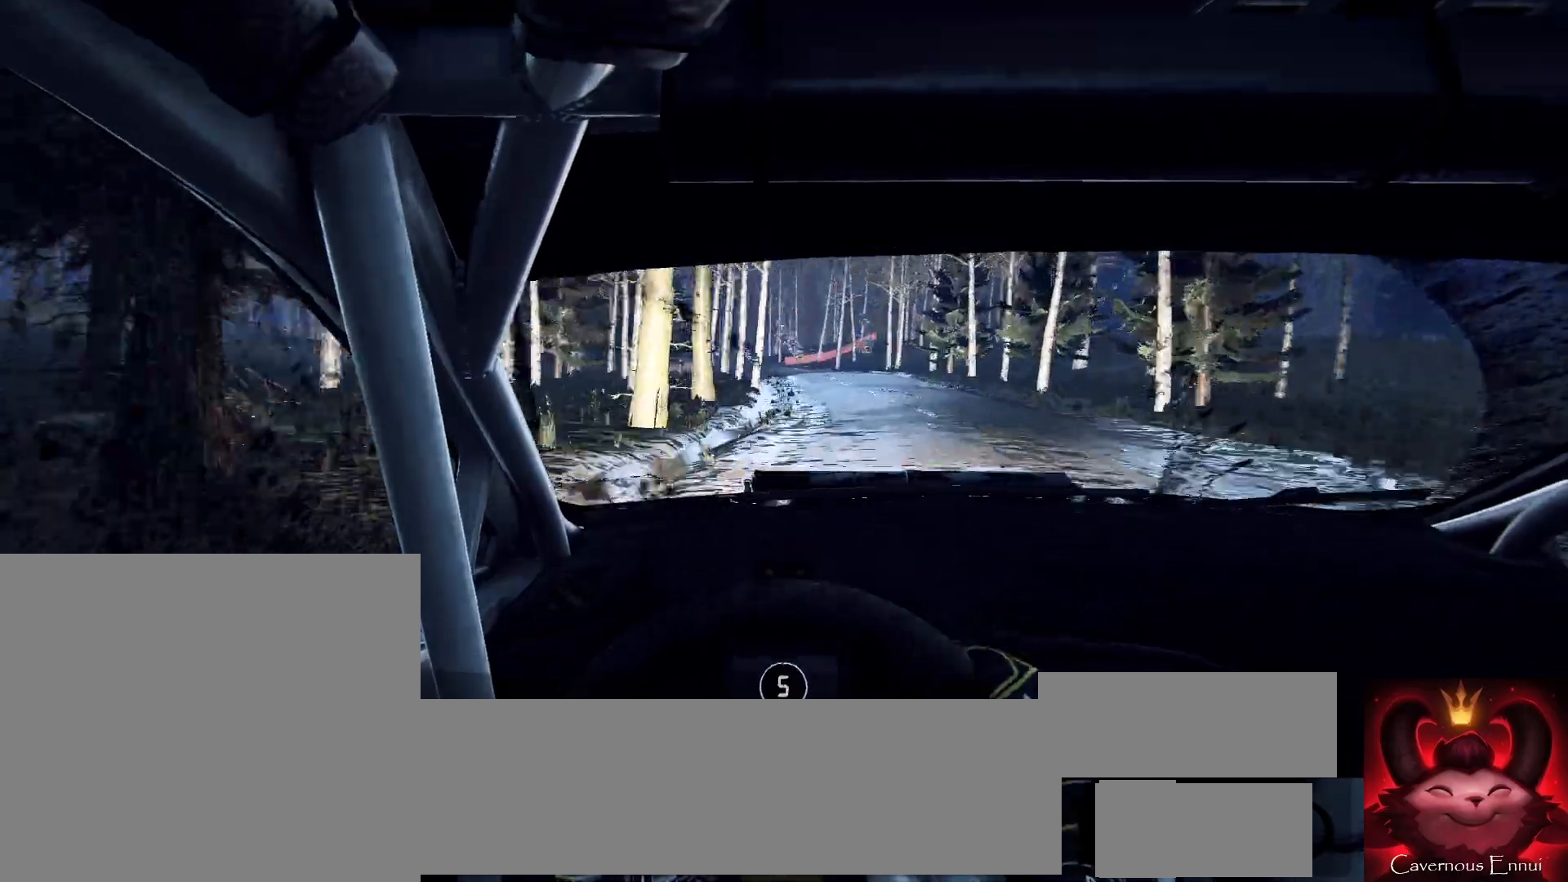
{"buttons": [], "left_stick": "left", "right_stick": "center", "events": [[167, "left_stick", "down-left"], [167, "right_stick", "up"], [300, "right_stick", "center"], [433, "left_stick", "center"], [500, "left_stick", "left"]]}
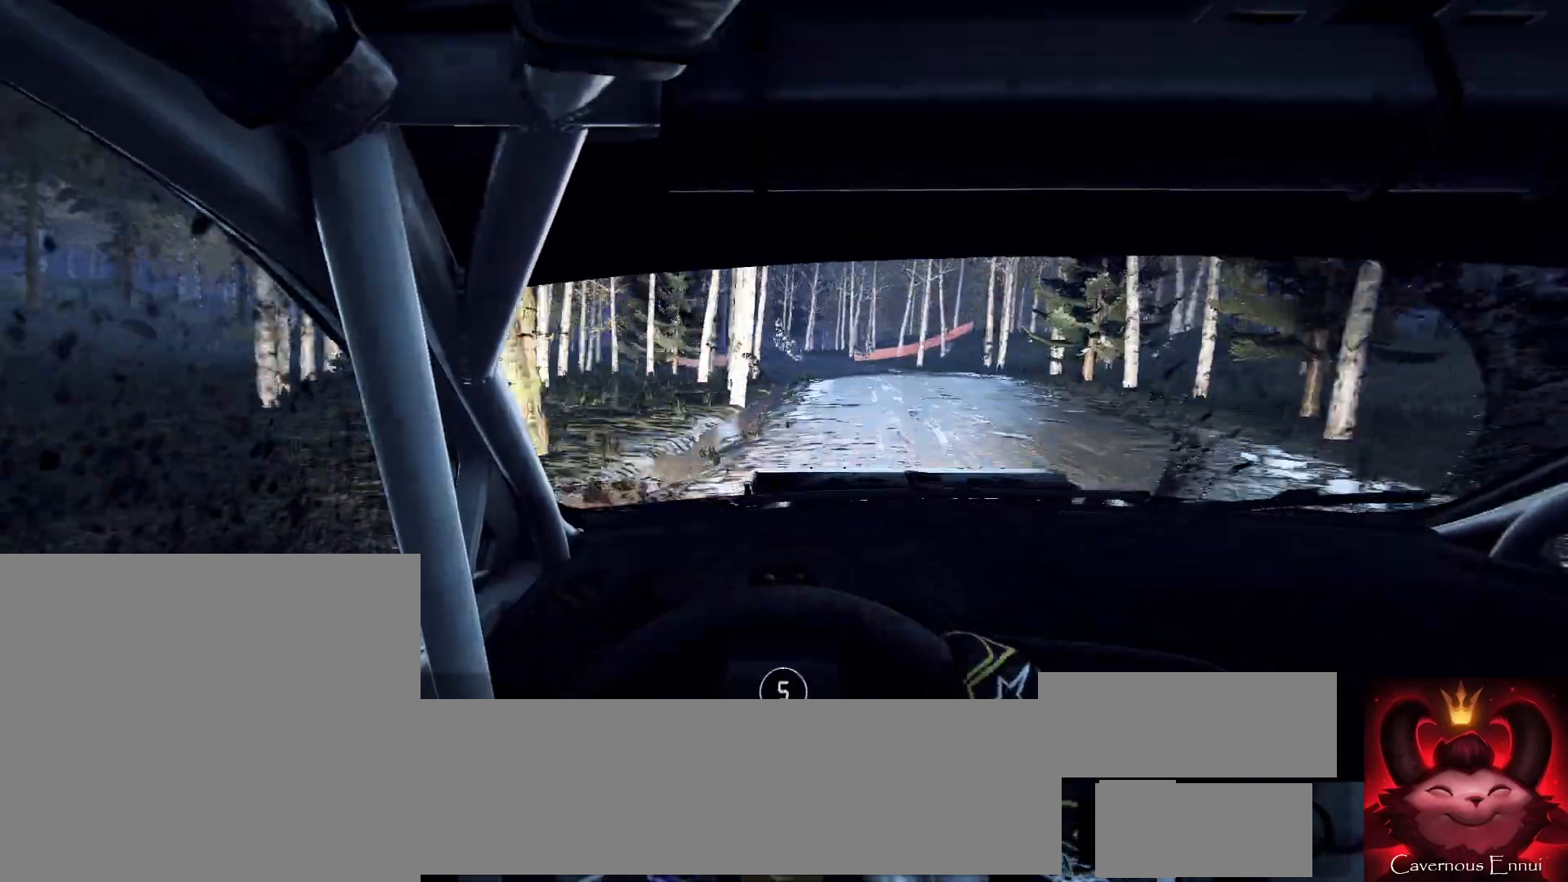
{"buttons": [], "left_stick": "center", "right_stick": "center", "events": [[167, "left_stick", "center"], [233, "right_stick", "up"], [267, "left_stick", "left"], [400, "left_stick", "center"], [400, "right_stick", "center"]]}
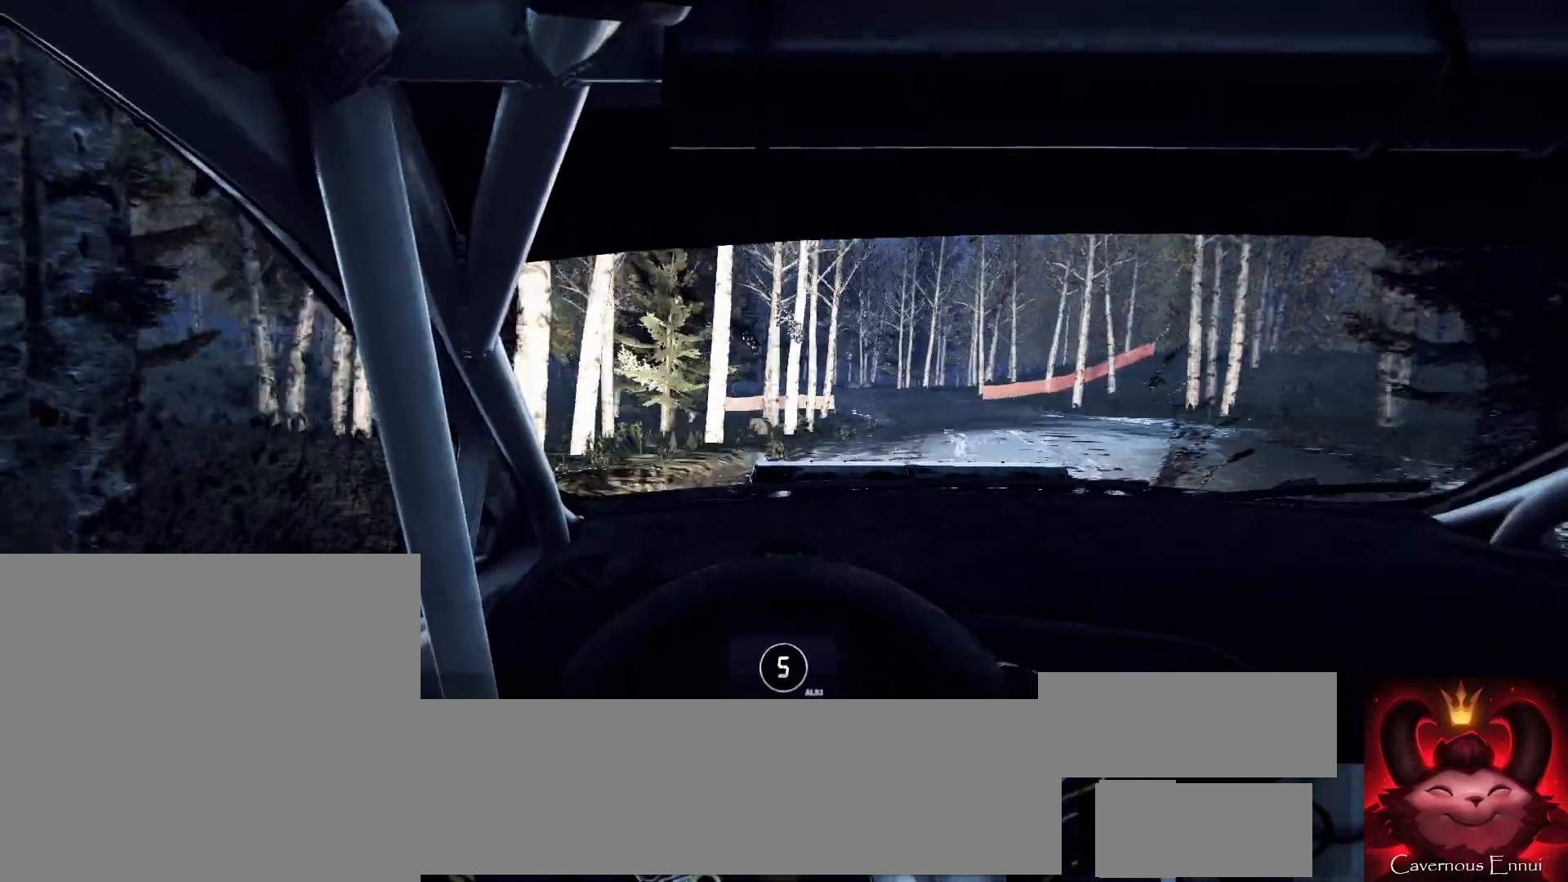
{"buttons": [], "left_stick": "left", "right_stick": "up", "events": [[133, "right_stick", "up"], [333, "left_stick", "left"]]}
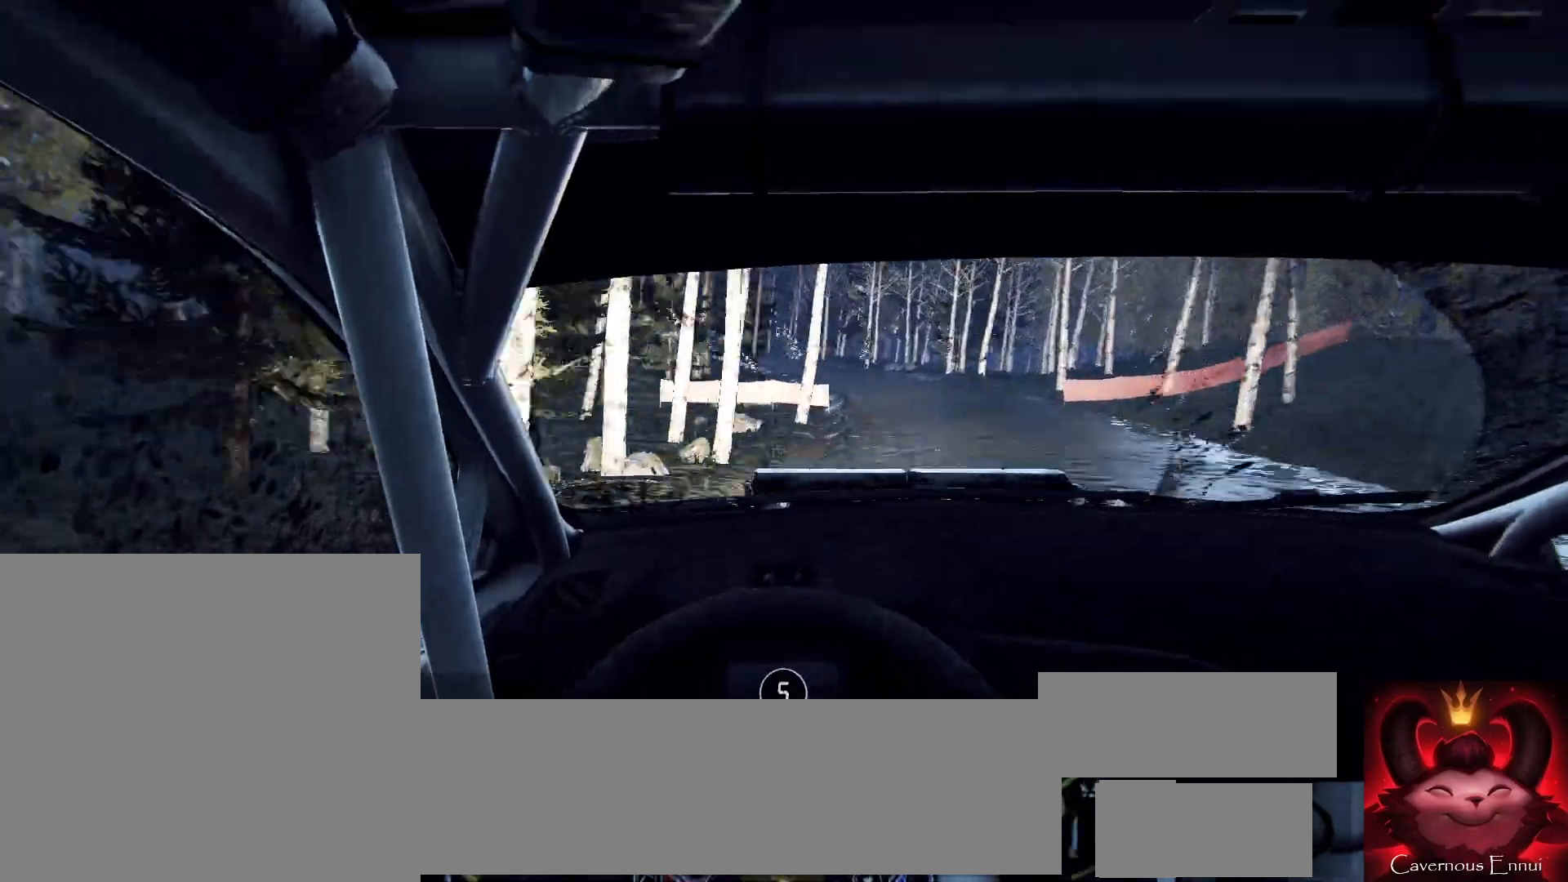
{"buttons": [], "left_stick": "center", "right_stick": "center", "events": [[33, "right_stick", "center"], [300, "left_stick", "center"]]}
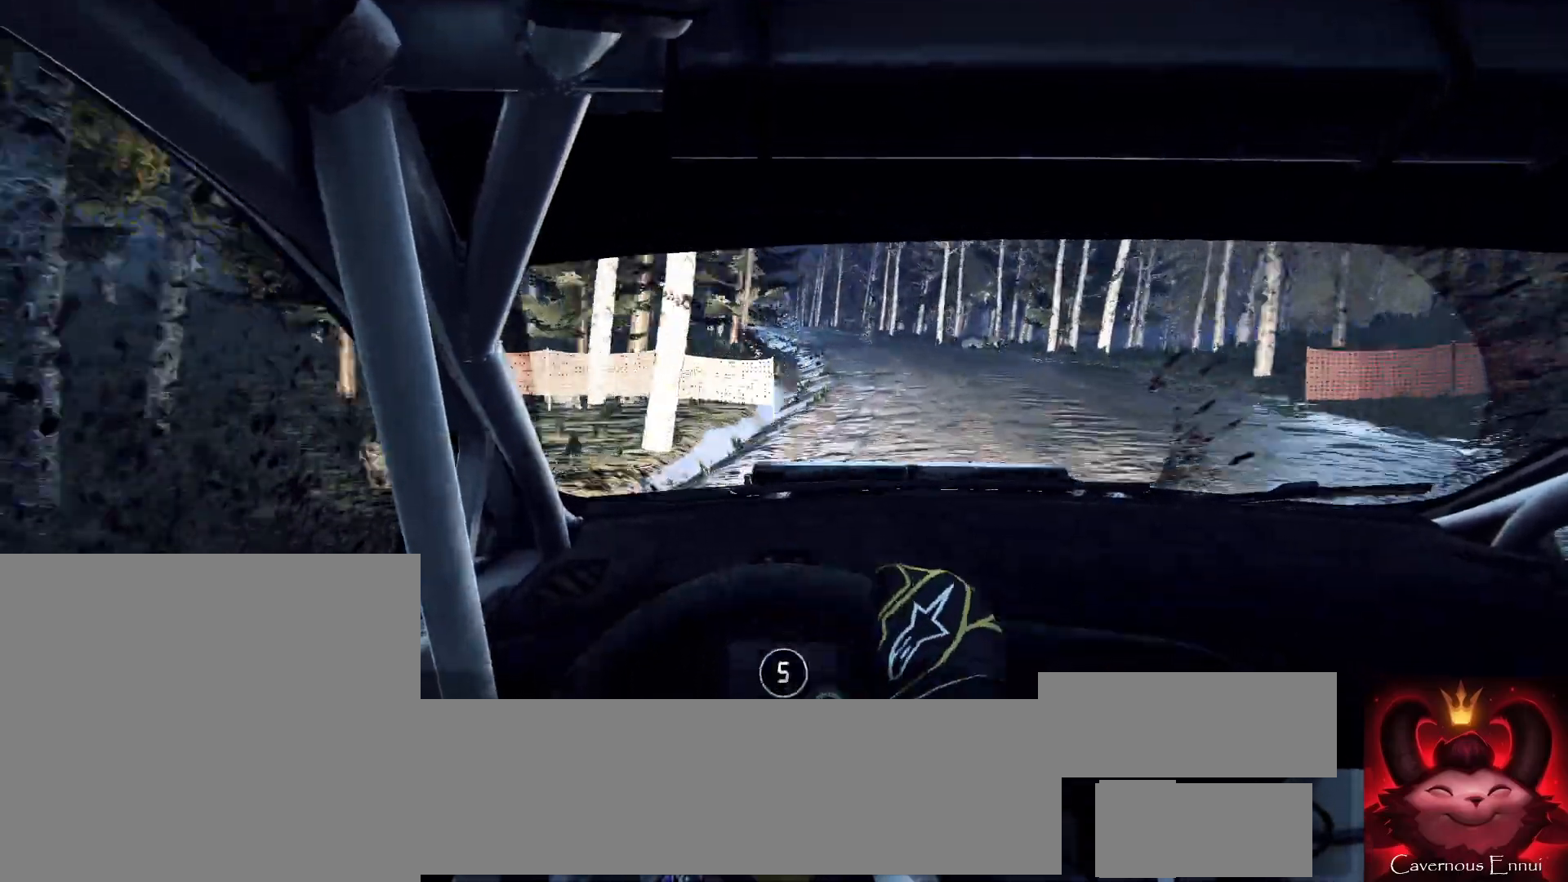
{"buttons": [], "left_stick": "center", "right_stick": "up", "events": [[33, "left_stick", "left"], [133, "right_stick", "up"], [167, "left_stick", "center"], [367, "left_stick", "down-left"], [500, "left_stick", "center"]]}
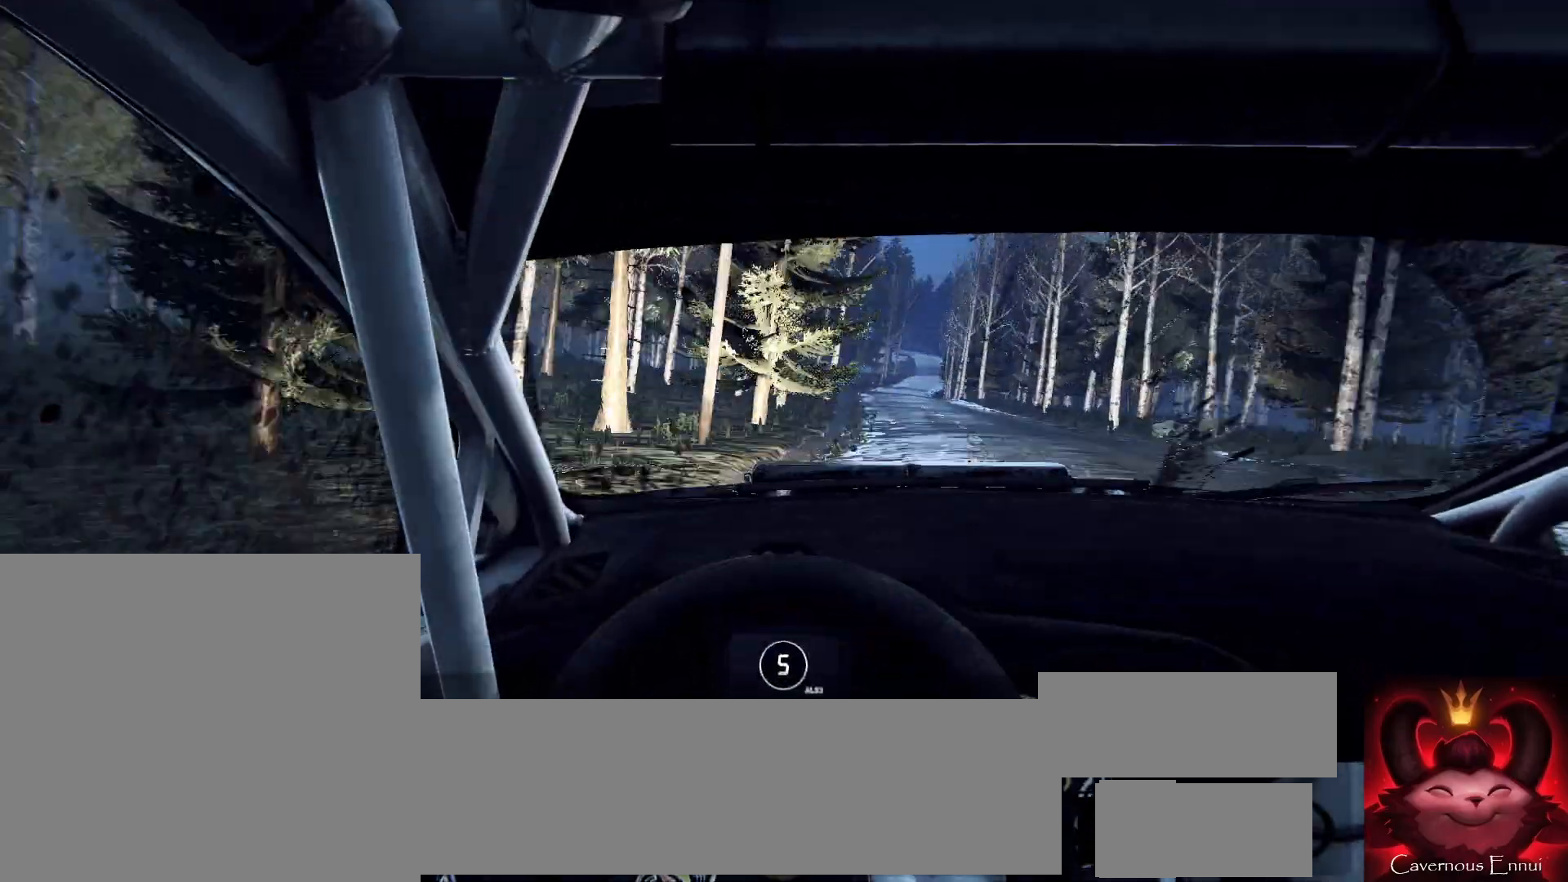
{"buttons": [], "left_stick": "right", "right_stick": "up", "events": [[367, "left_stick", "right"]]}
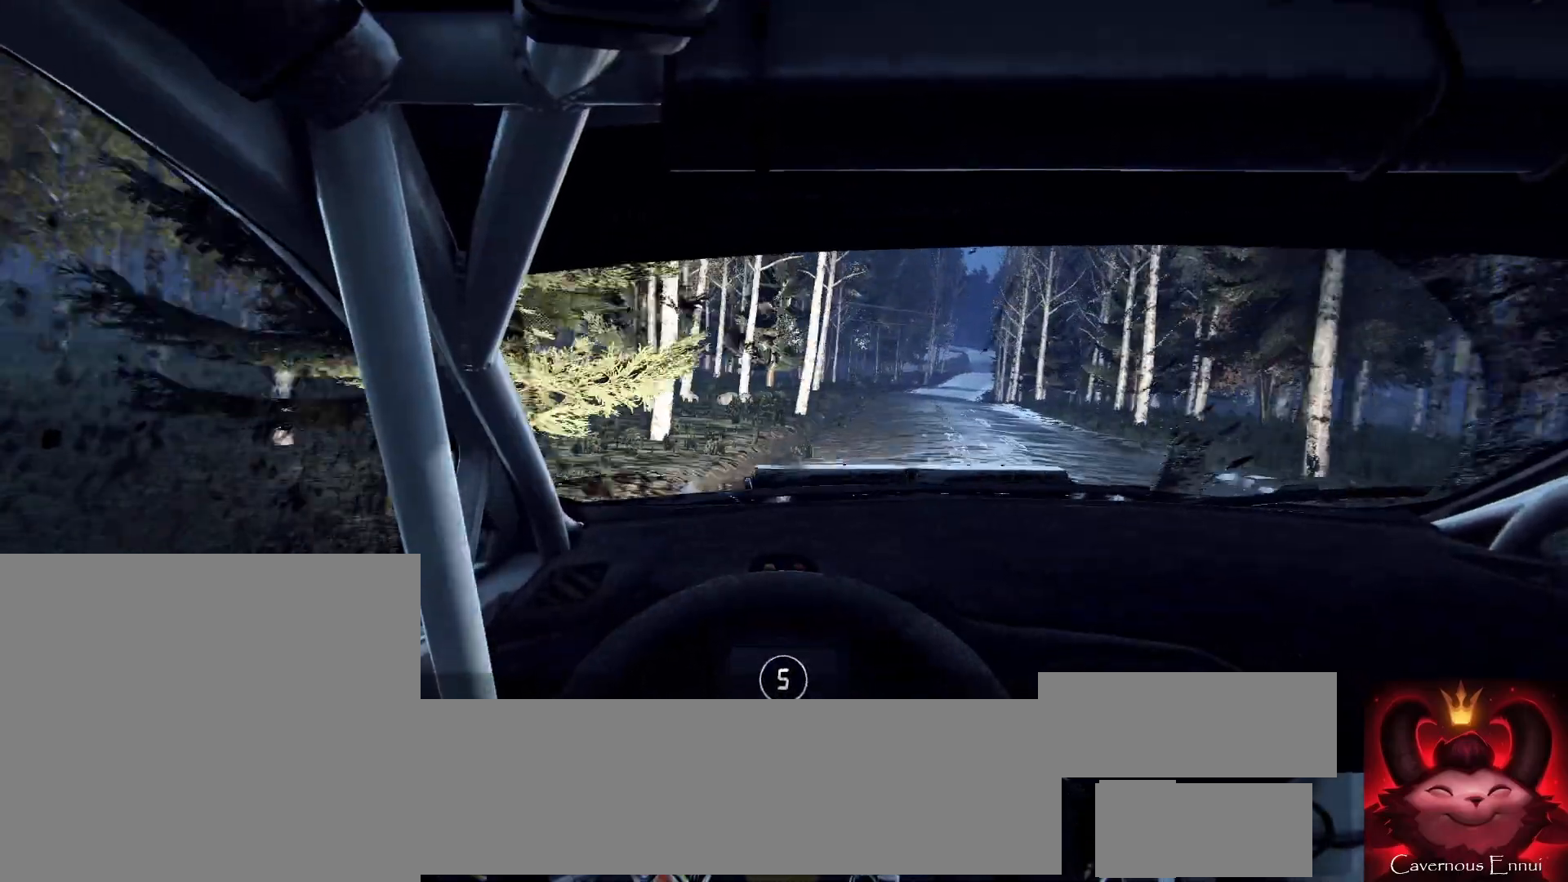
{"buttons": [], "left_stick": "center", "right_stick": "up", "events": [[100, "left_stick", "center"], [233, "left_stick", "right"], [400, "left_stick", "center"]]}
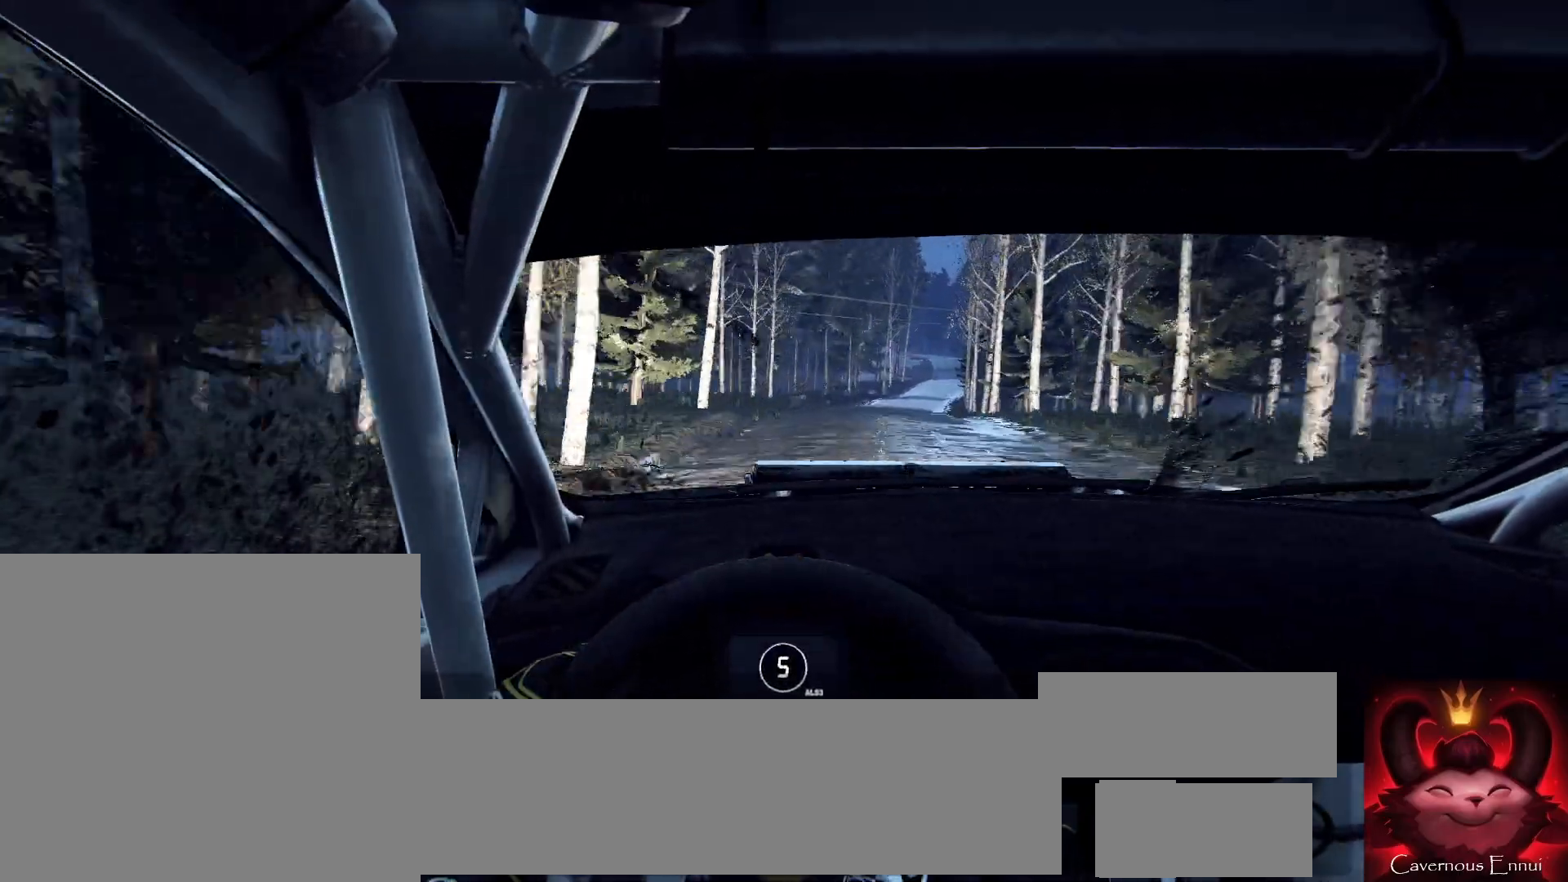
{"buttons": [], "left_stick": "center", "right_stick": "up", "events": [[67, "left_stick", "right"], [233, "left_stick", "center"]]}
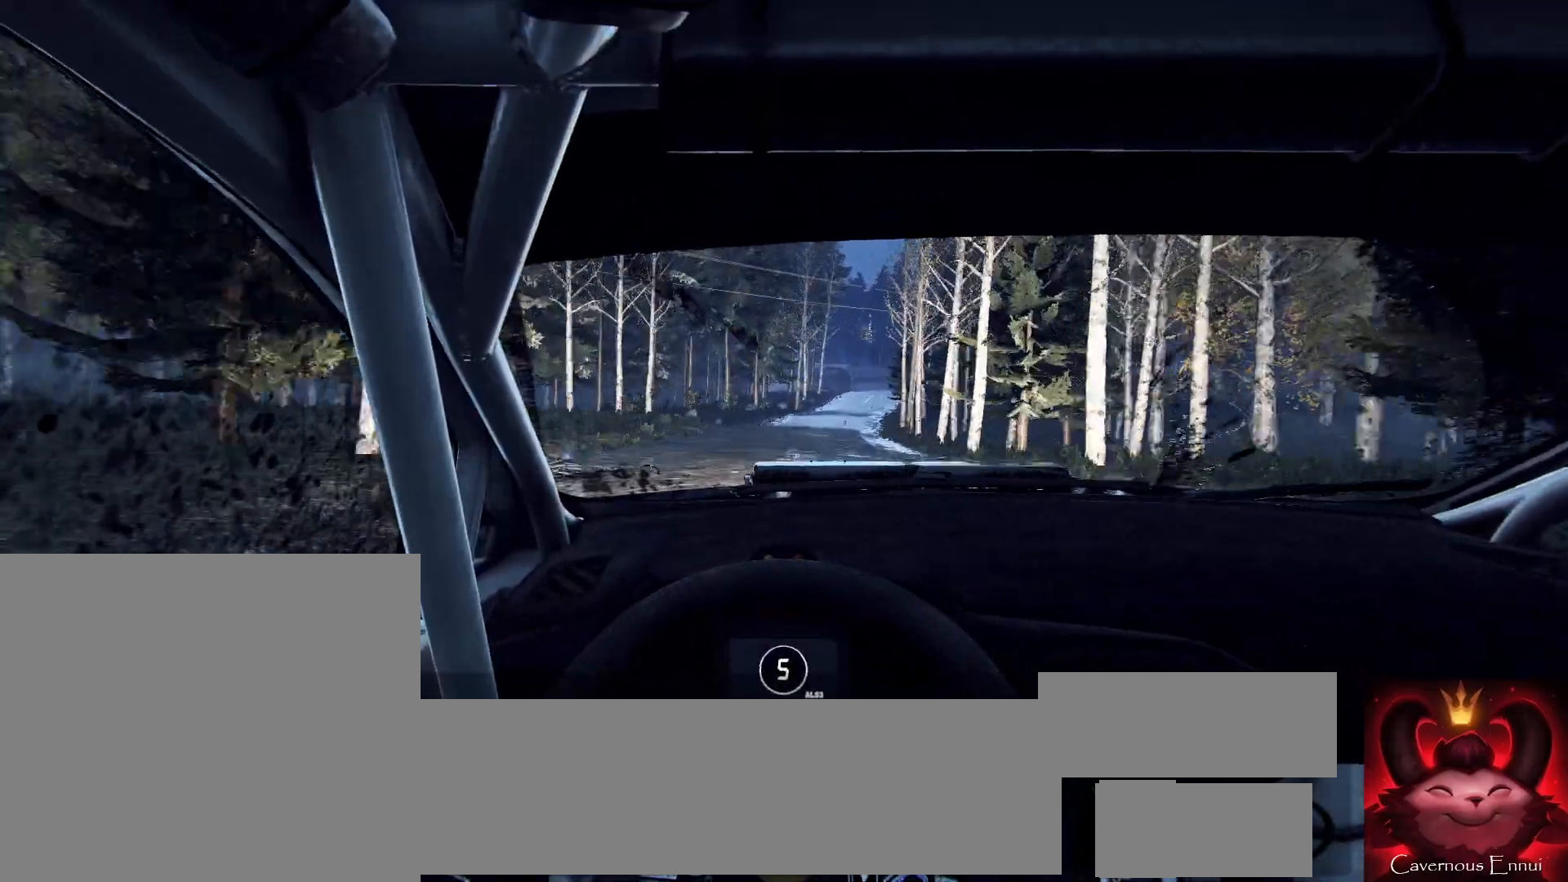
{"buttons": [], "left_stick": "center", "right_stick": "up", "events": [[33, "left_stick", "right"], [233, "left_stick", "center"]]}